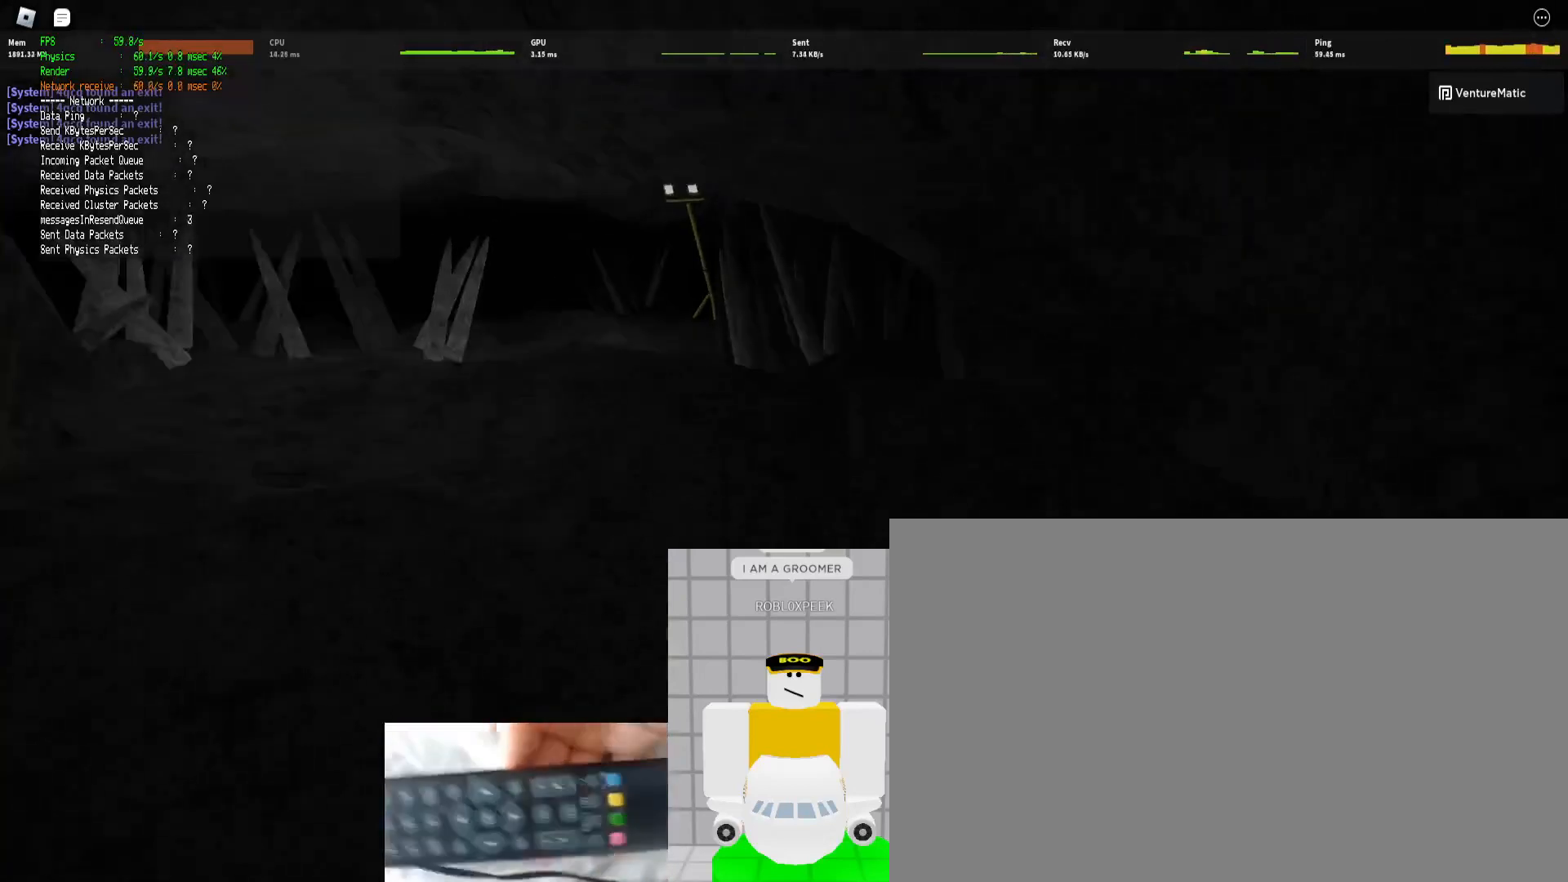
Gameplay with keyboard and mouse; each line is a JSON object with the keys and mouse buttons held at the frame after it. "events" lists presses ("down") and releases ("up") of "1", "2", "3", "4", "5", "a", "alt", "b", "c", "ctrl", "d", "e", "f", "g", "q", "r", "s", "shift", "space", "t", "tab", "tilde", "v", "w", "x", "z", "mouse_left", "mouse_wheel", "mouse_right", "mouse_mb4" and "mouse_mb5" between this image and that frame as [ms after this image, input, new state], when the widget could be followed in between. "mouse_left", "mouse_wheel", "mouse_right", "mouse_mb4", "mouse_mb5" = the "left", "wheel", "right", "mb4", "mb5" buttons of the "mouse" list. No other keys are recorded. "wheel" means that the mouse wheel is clicked or scrolled. Mouse movement is not recorded.
{"keys": ["shift", "w"], "mouse": [], "events": [[67, "space", "up"], [133, "ctrl", "up"]]}
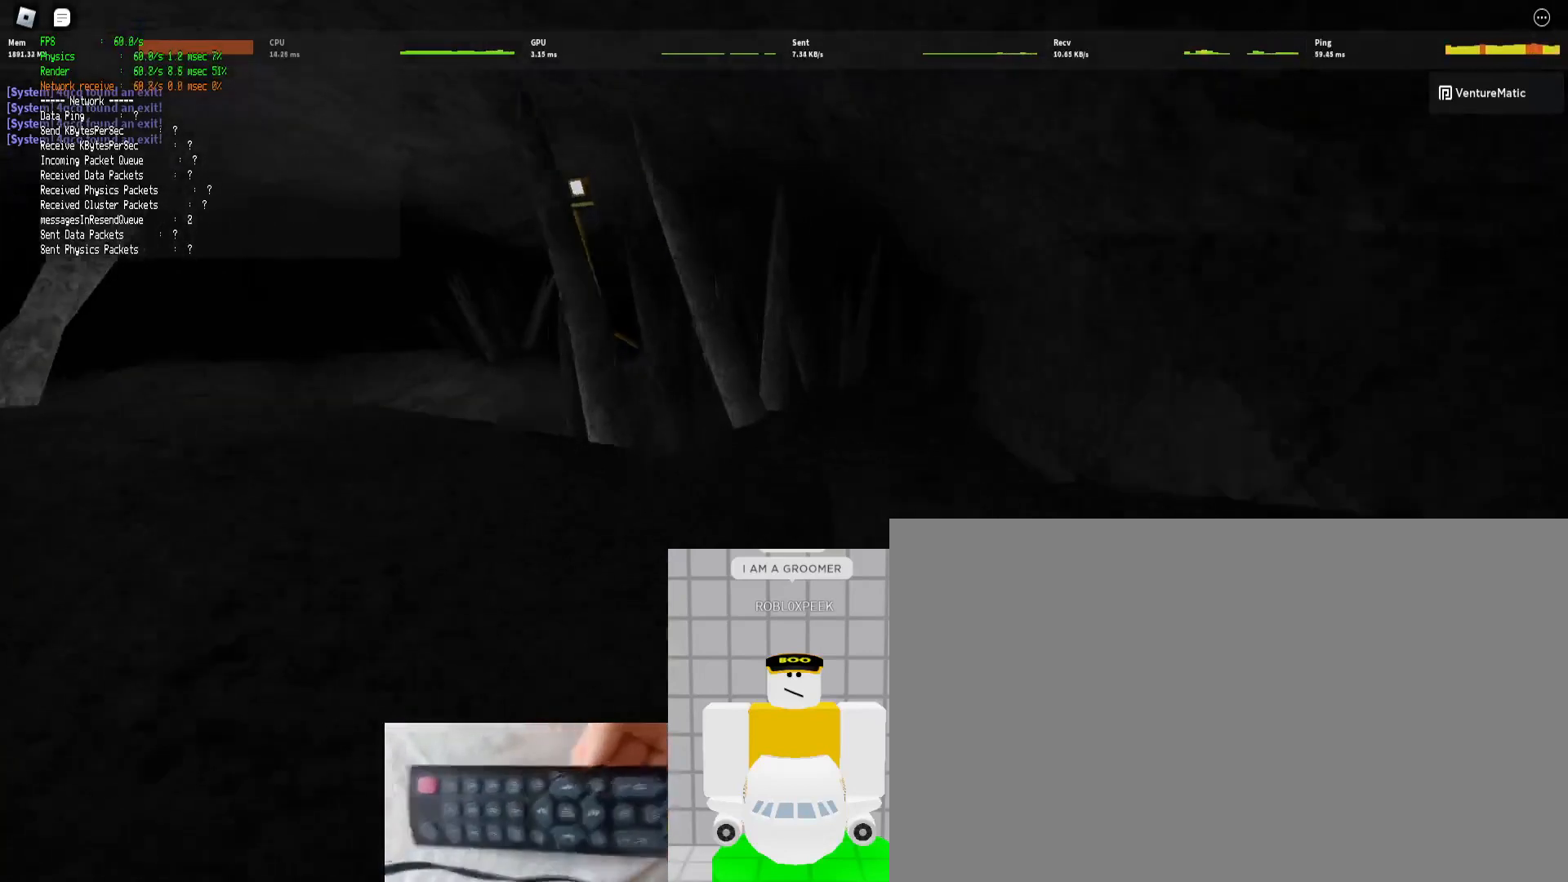
{"keys": ["shift", "w"], "mouse": [], "events": []}
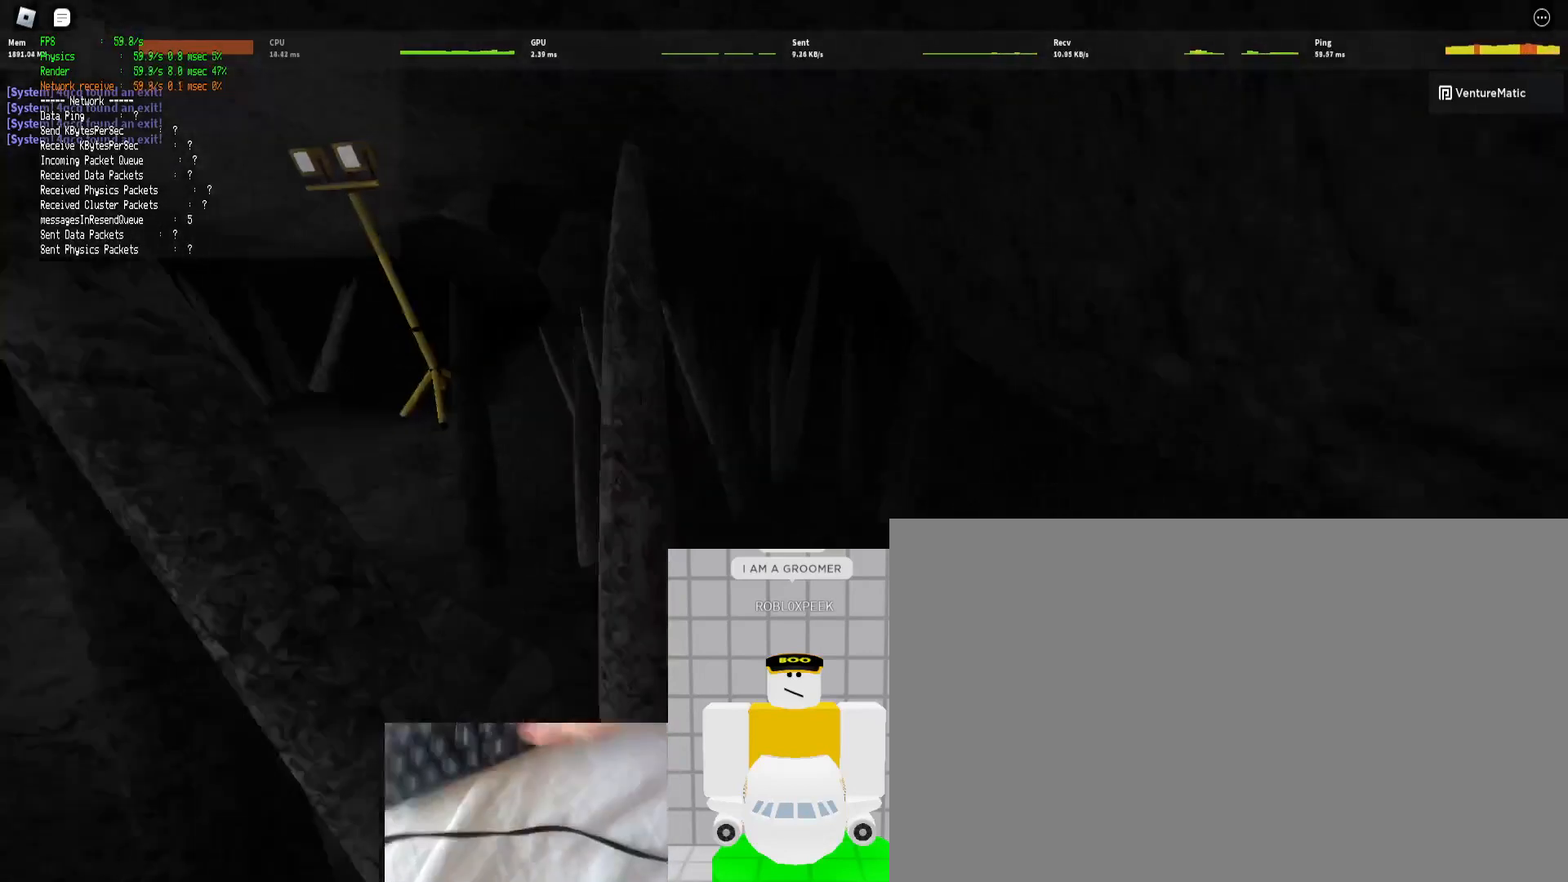
{"keys": ["shift", "w"], "mouse": [], "events": []}
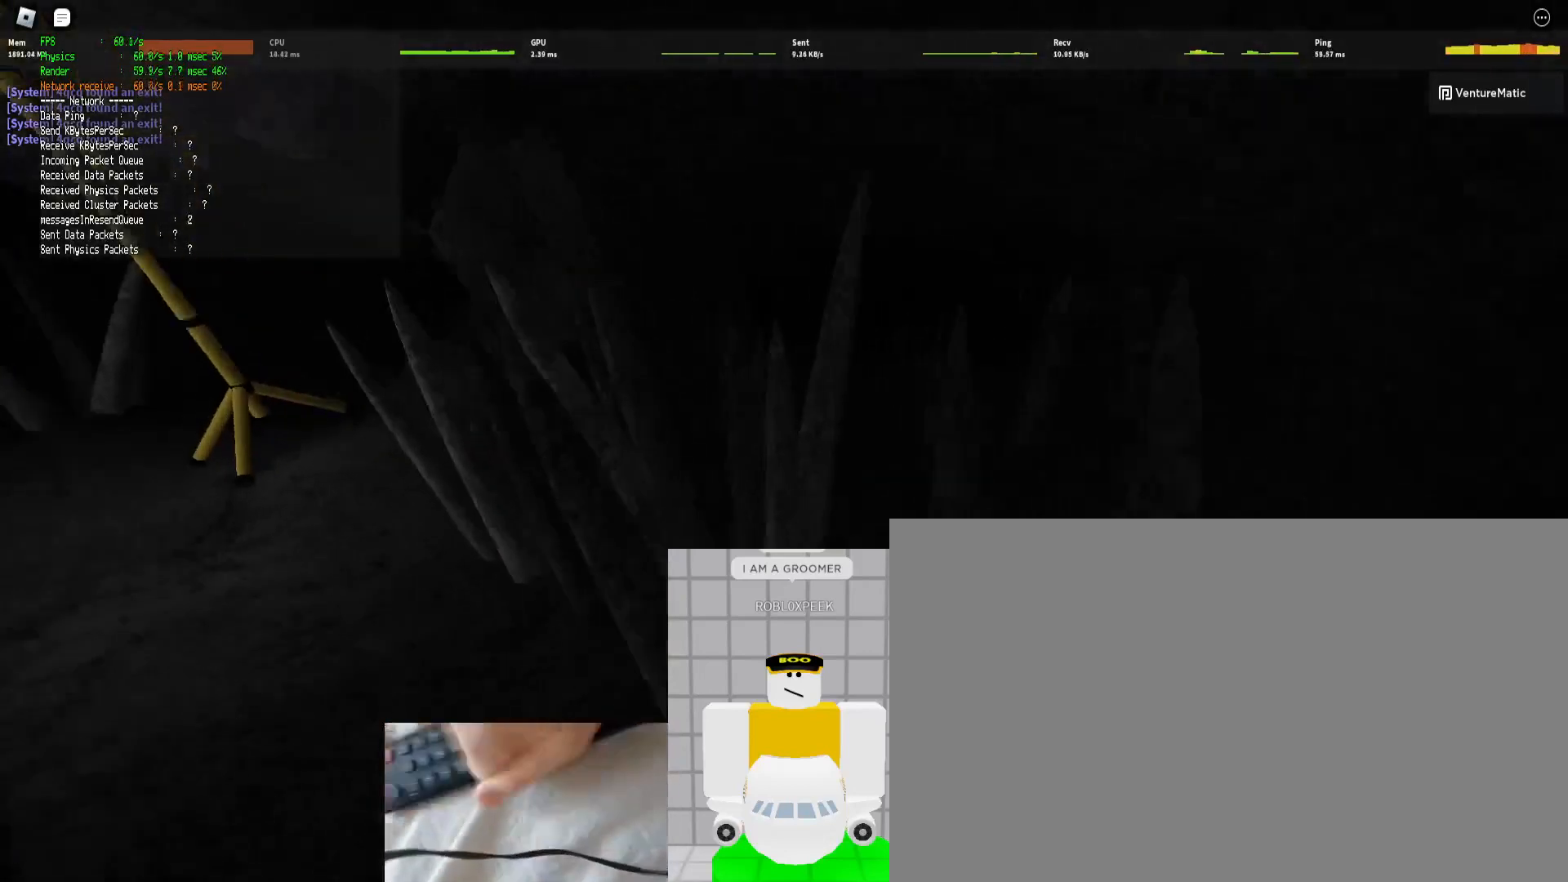
{"keys": ["shift", "w"], "mouse": [], "events": []}
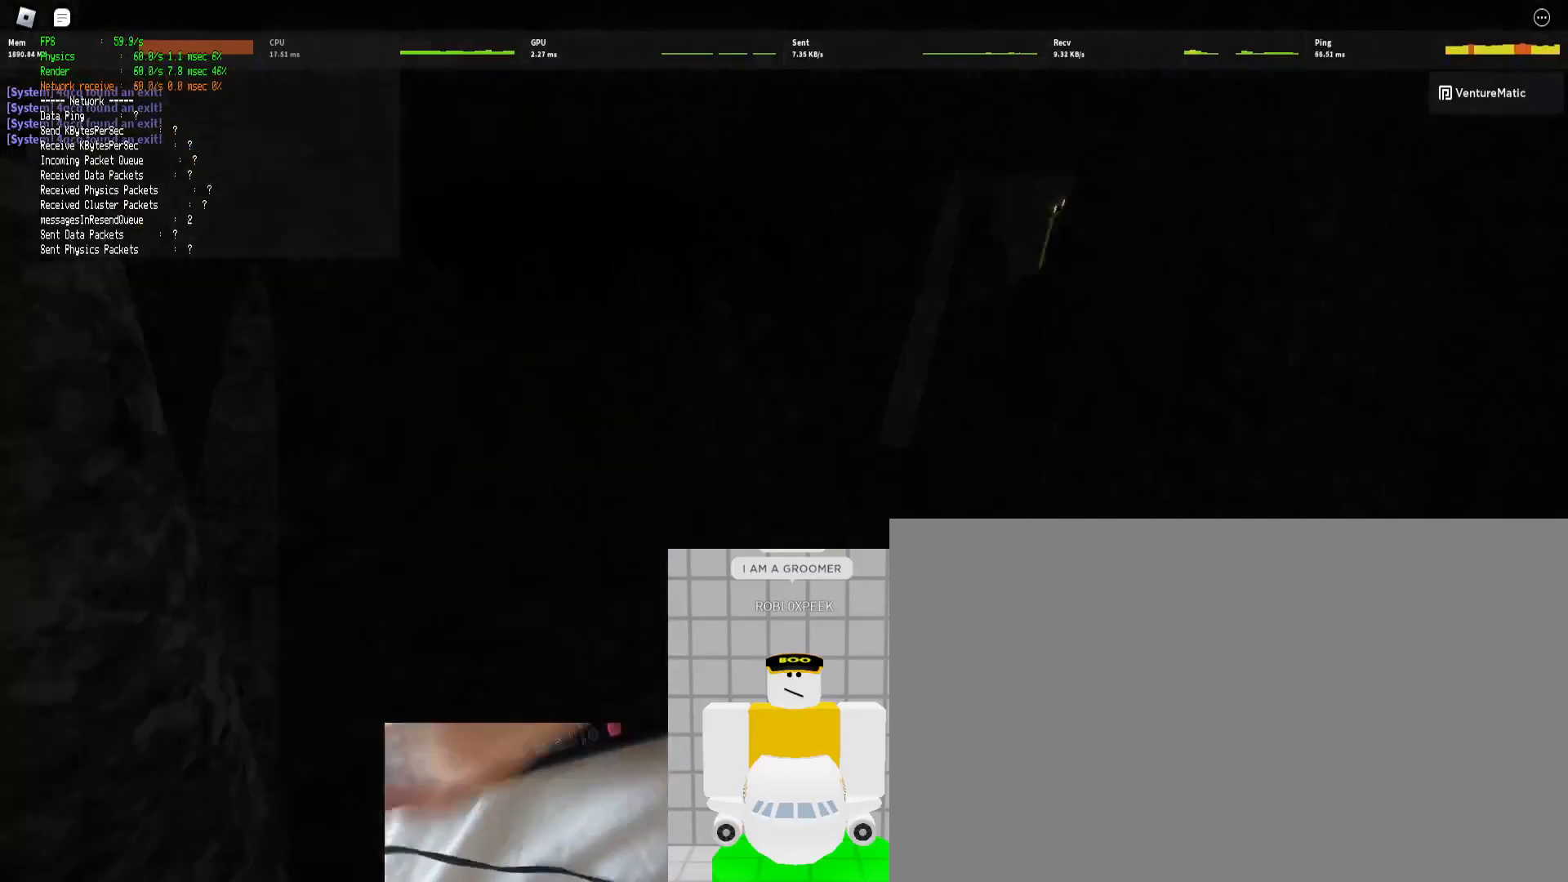
{"keys": ["d", "shift", "w"], "mouse": [], "events": [[267, "ctrl", "down"], [267, "space", "down"], [333, "space", "up"], [400, "ctrl", "up"], [500, "d", "down"]]}
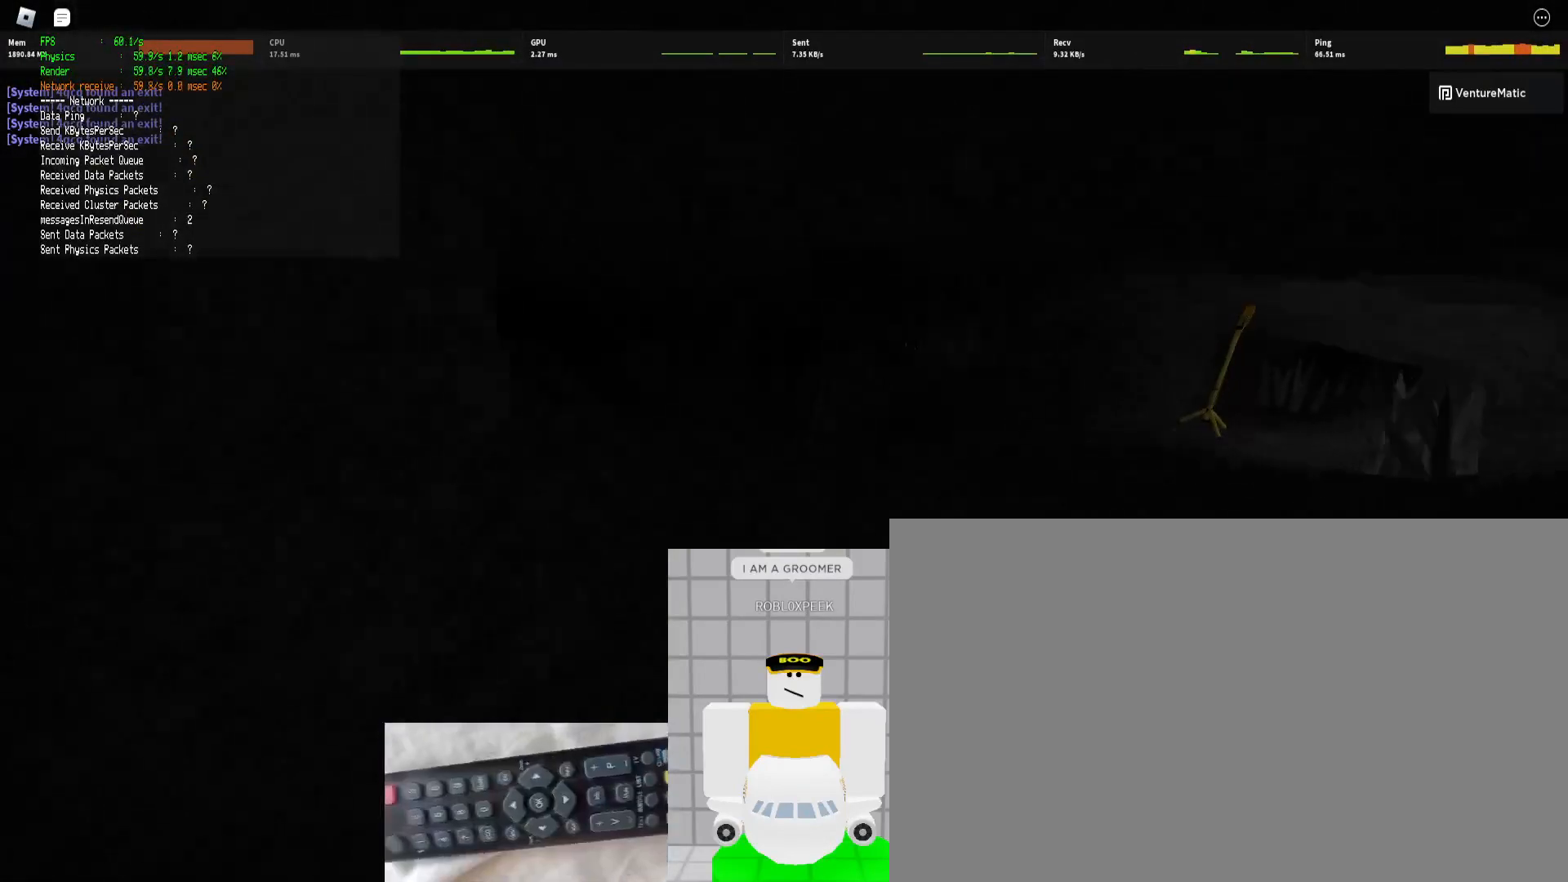
{"keys": ["d", "shift", "w"], "mouse": [], "events": [[233, "mouse_left", "down"], [333, "mouse_left", "up"]]}
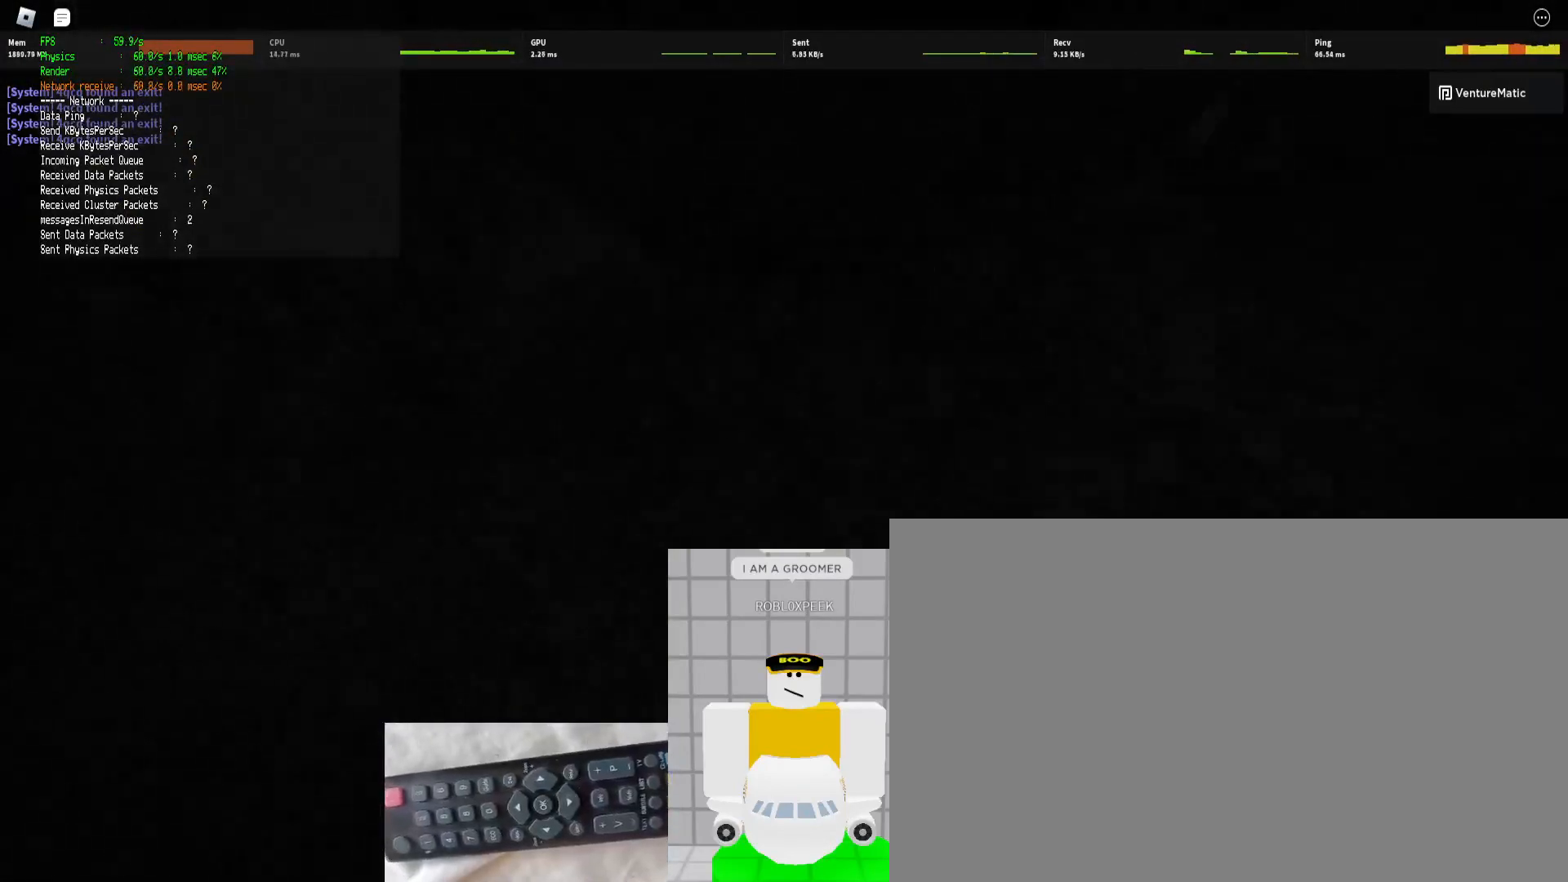
{"keys": ["d", "shift", "w"], "mouse": [], "events": [[67, "ctrl", "down"], [67, "space", "down"], [200, "space", "up"], [300, "ctrl", "up"]]}
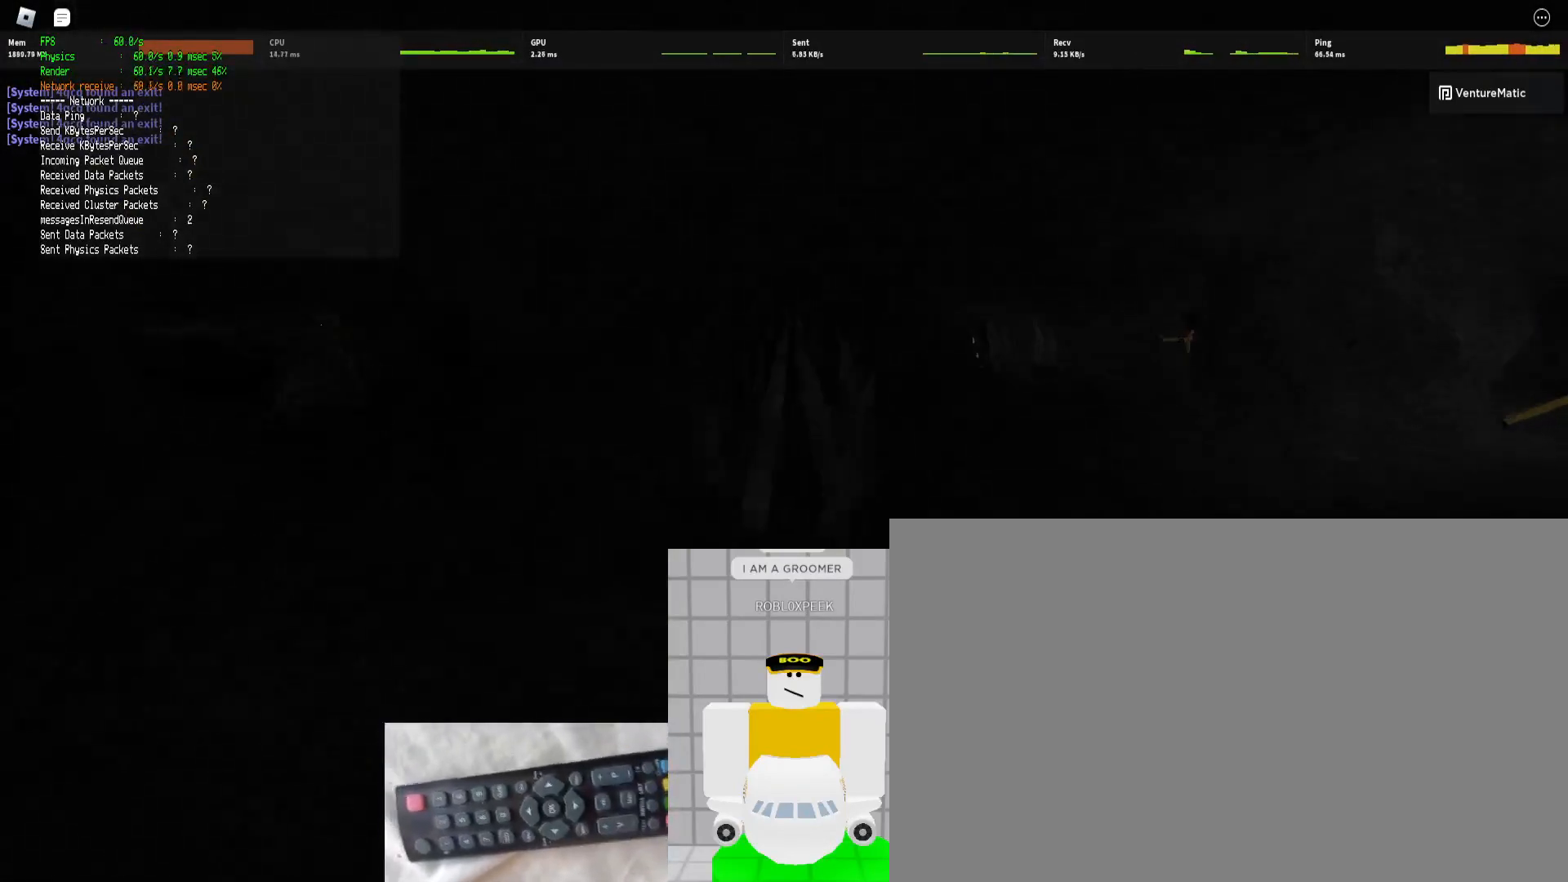
{"keys": ["ctrl", "d", "shift", "space", "w"], "mouse": [], "events": [[400, "ctrl", "down"], [400, "space", "down"]]}
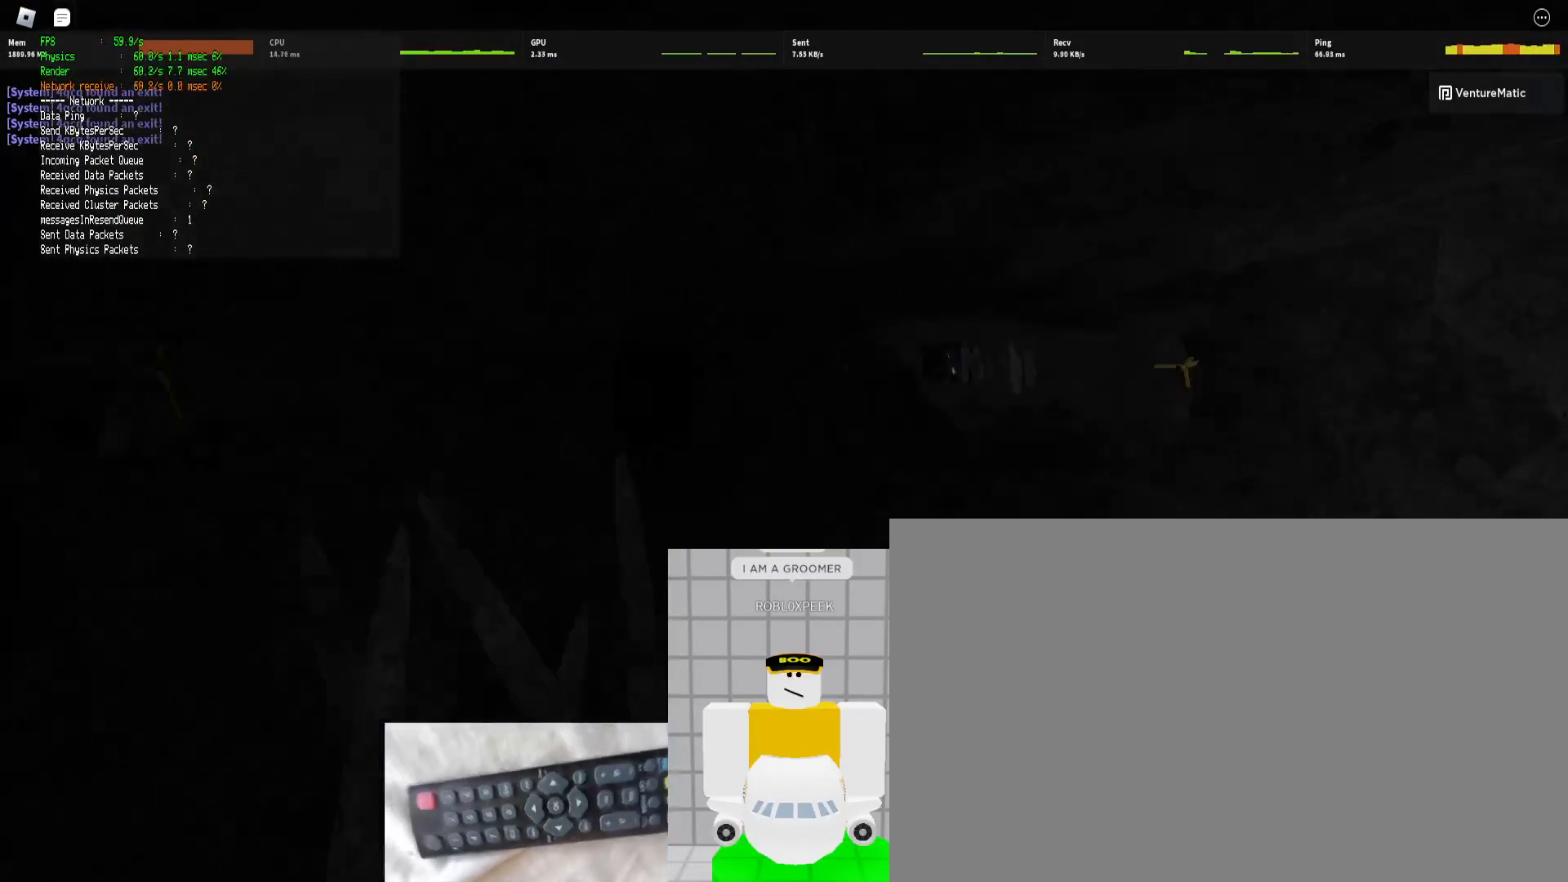
{"keys": ["d", "shift", "w"], "mouse": [], "events": [[33, "space", "up"], [100, "ctrl", "up"]]}
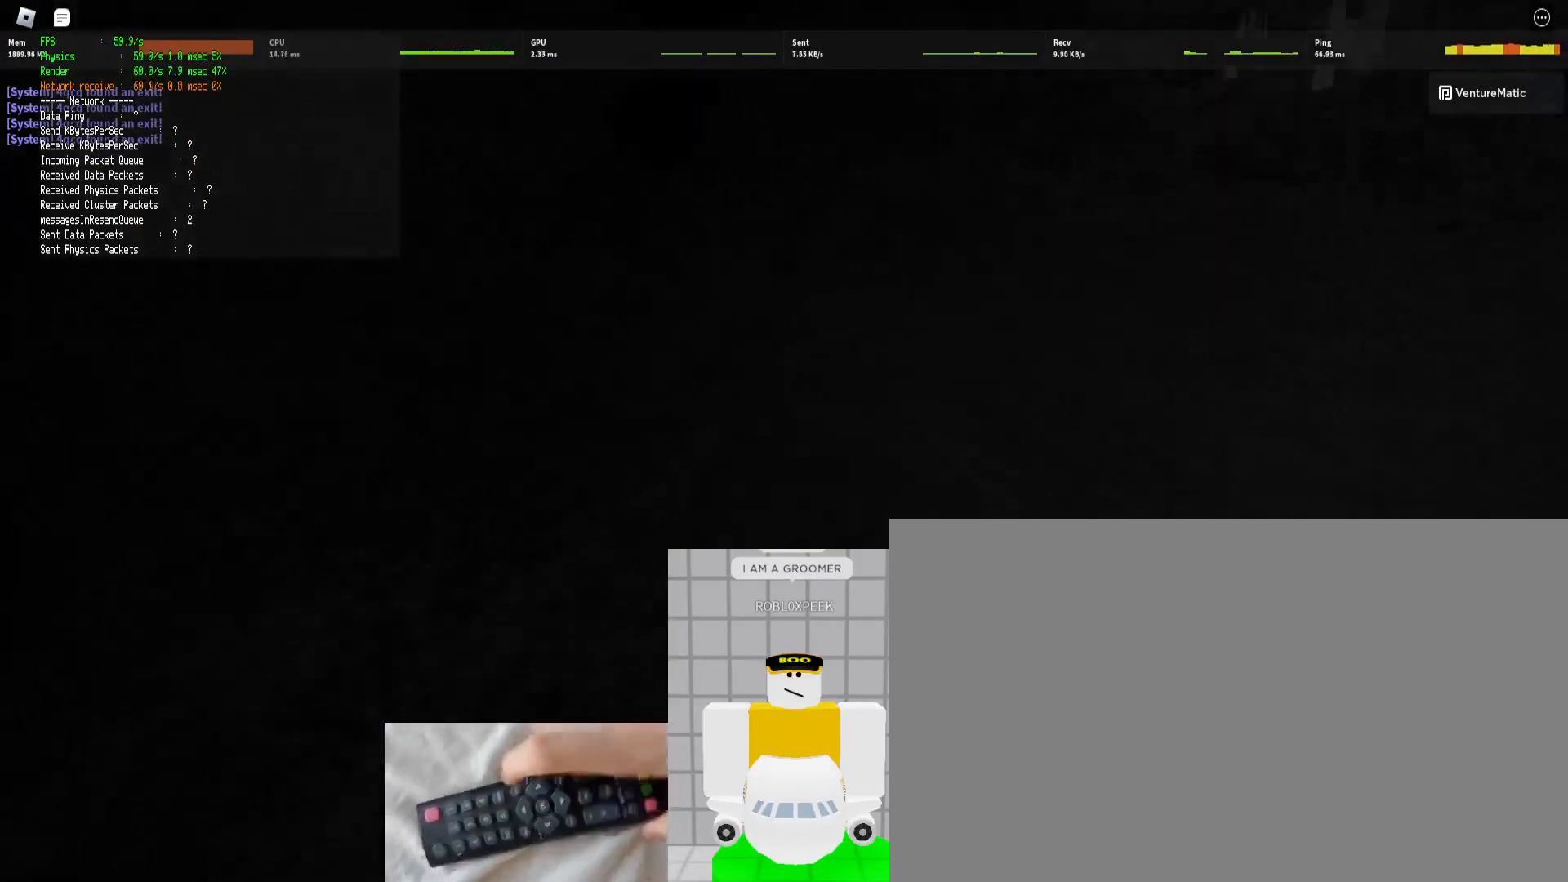
{"keys": ["d", "shift", "w"], "mouse": [], "events": [[233, "ctrl", "down"], [233, "space", "down"], [367, "space", "up"], [433, "ctrl", "up"]]}
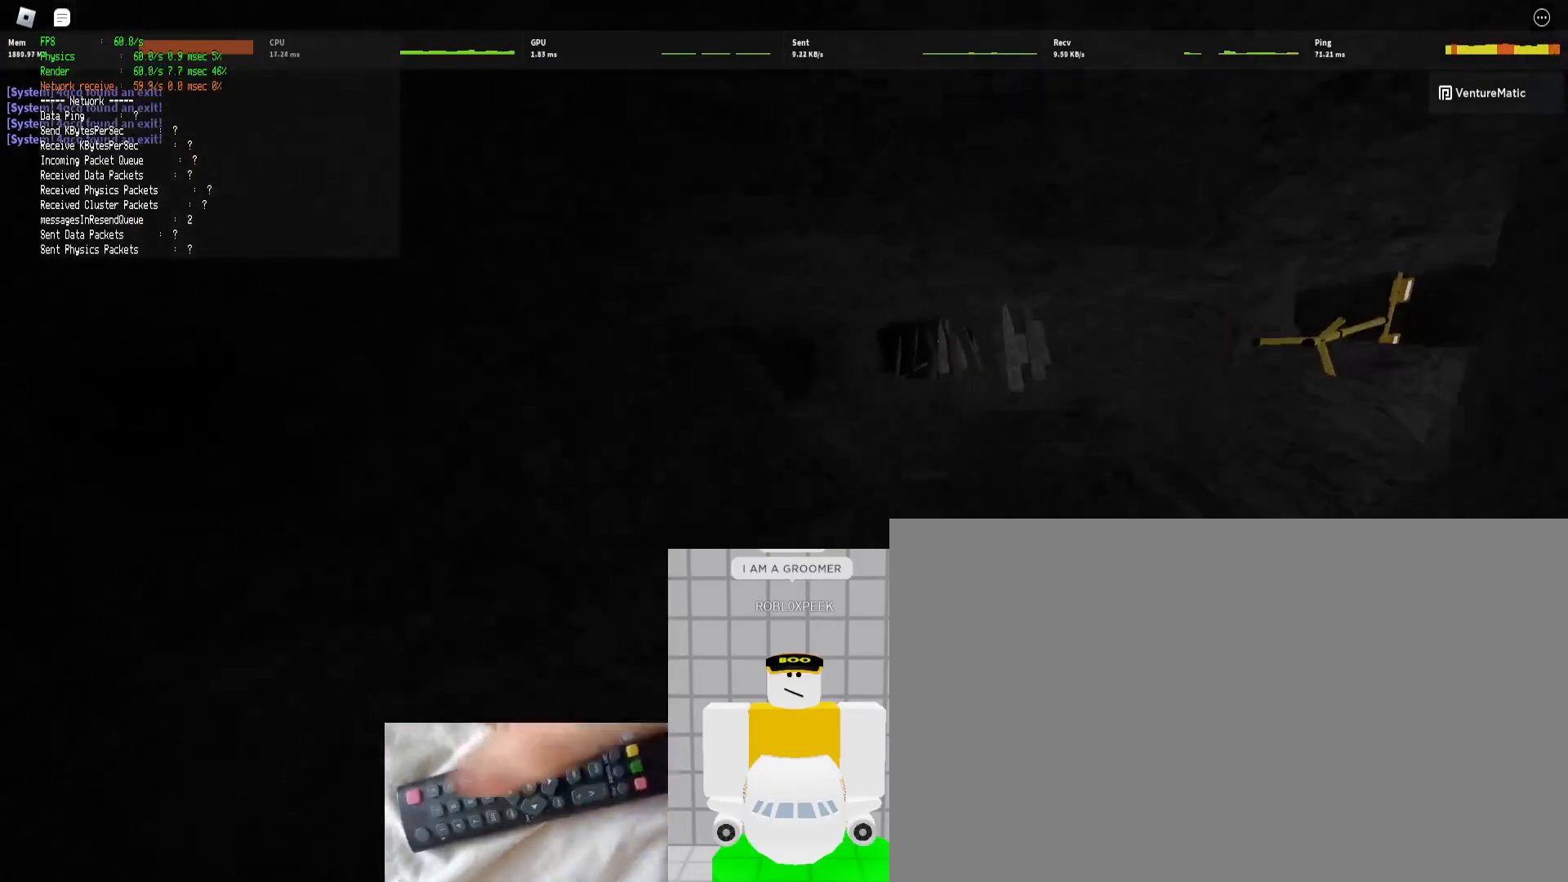
{"keys": ["shift", "w"], "mouse": [], "events": [[400, "d", "up"]]}
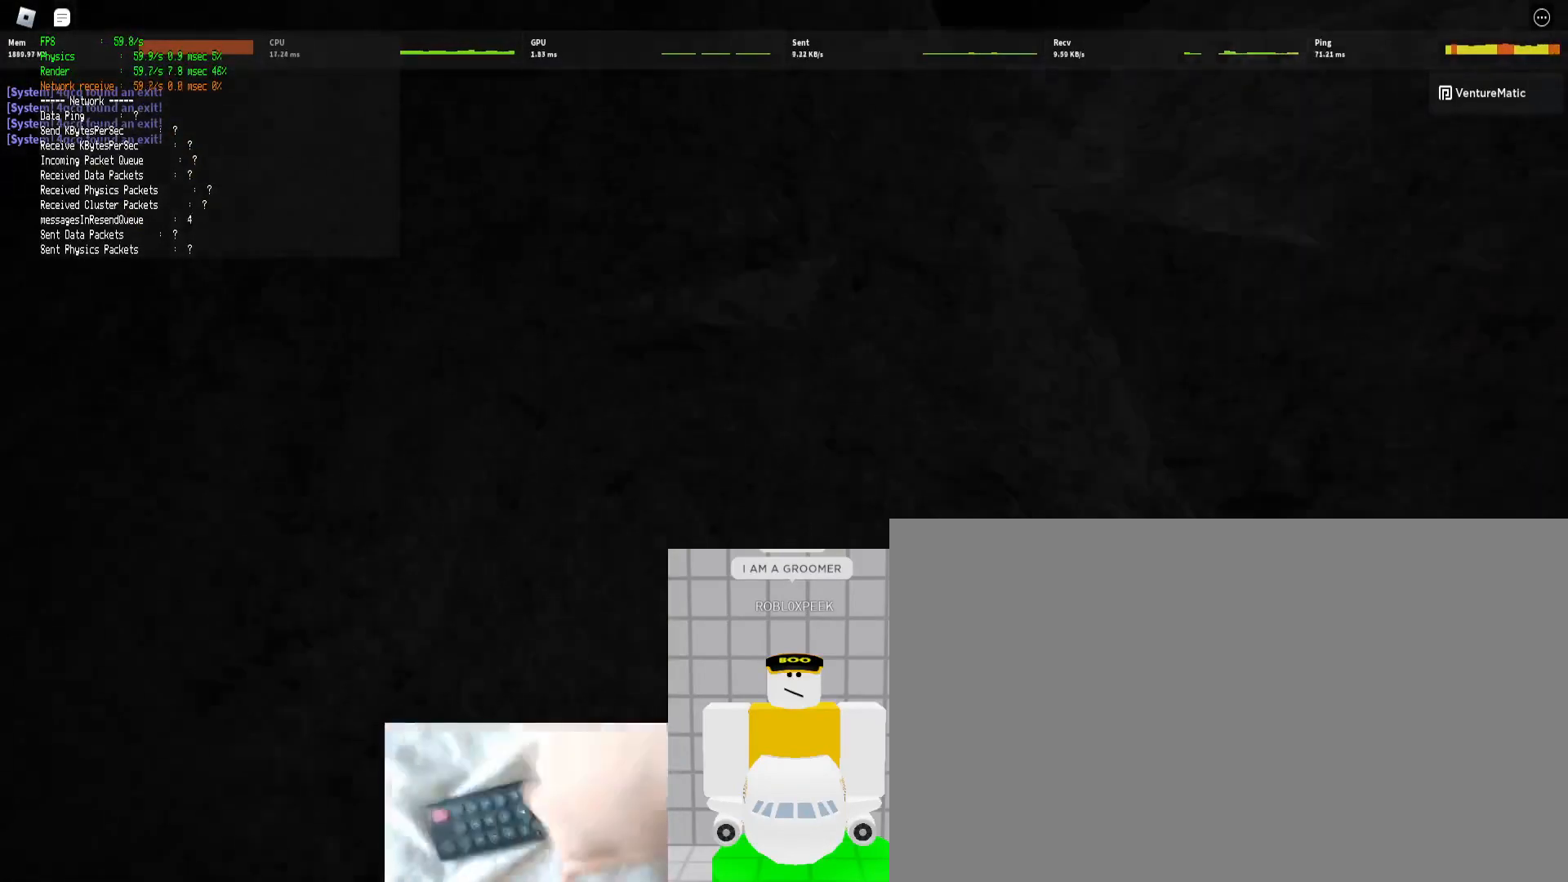
{"keys": ["shift", "w"], "mouse": [], "events": [[67, "ctrl", "down"], [67, "space", "down"], [167, "space", "up"], [267, "ctrl", "up"]]}
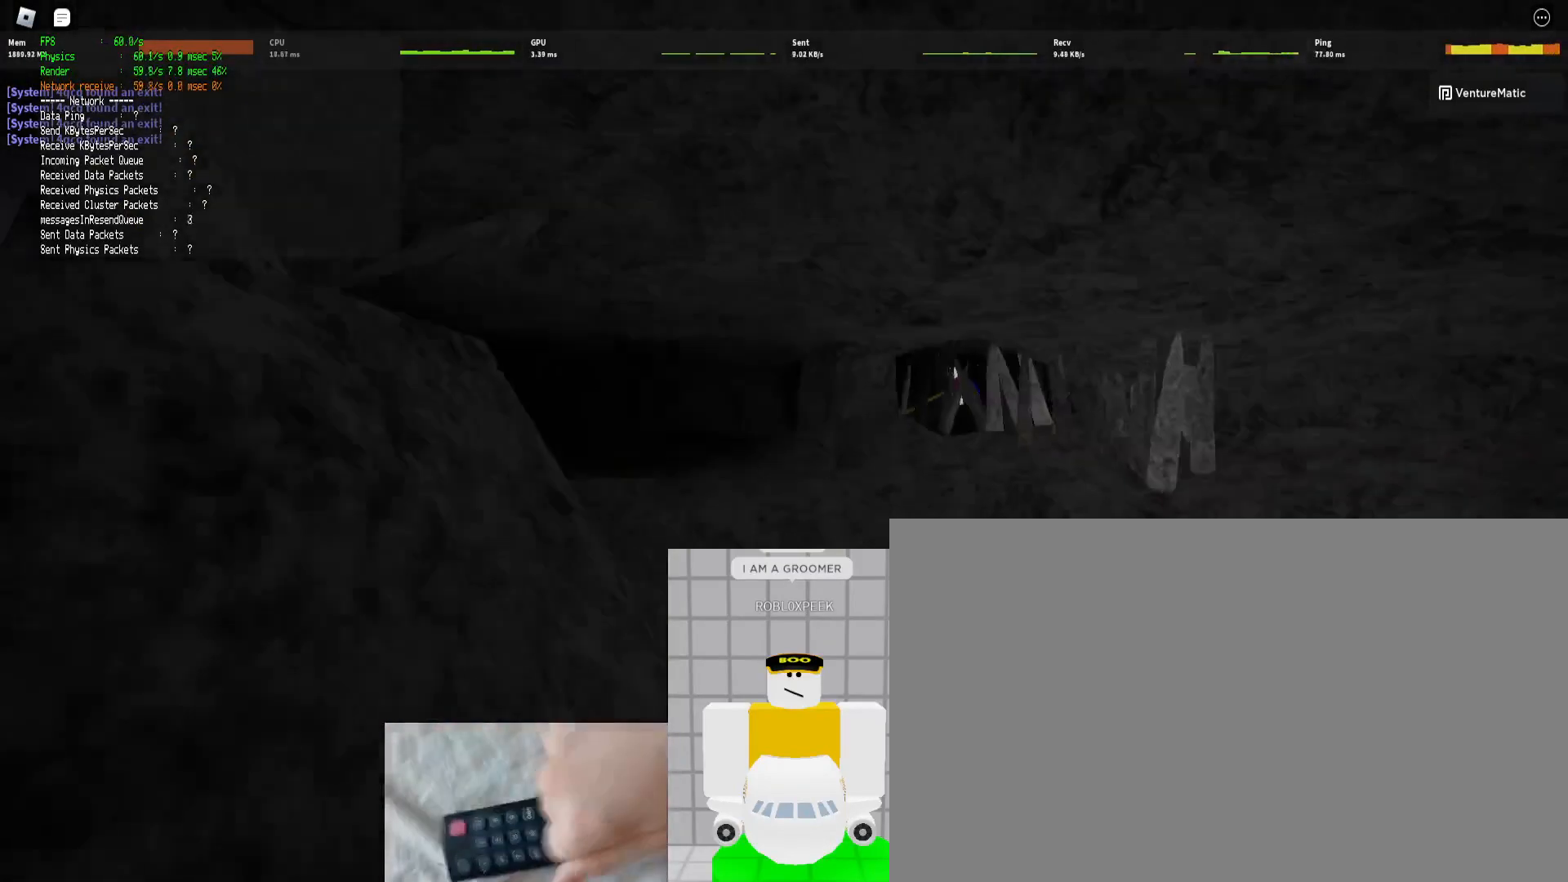
{"keys": ["ctrl", "shift", "space", "w"], "mouse": [], "events": [[467, "ctrl", "down"], [467, "space", "down"]]}
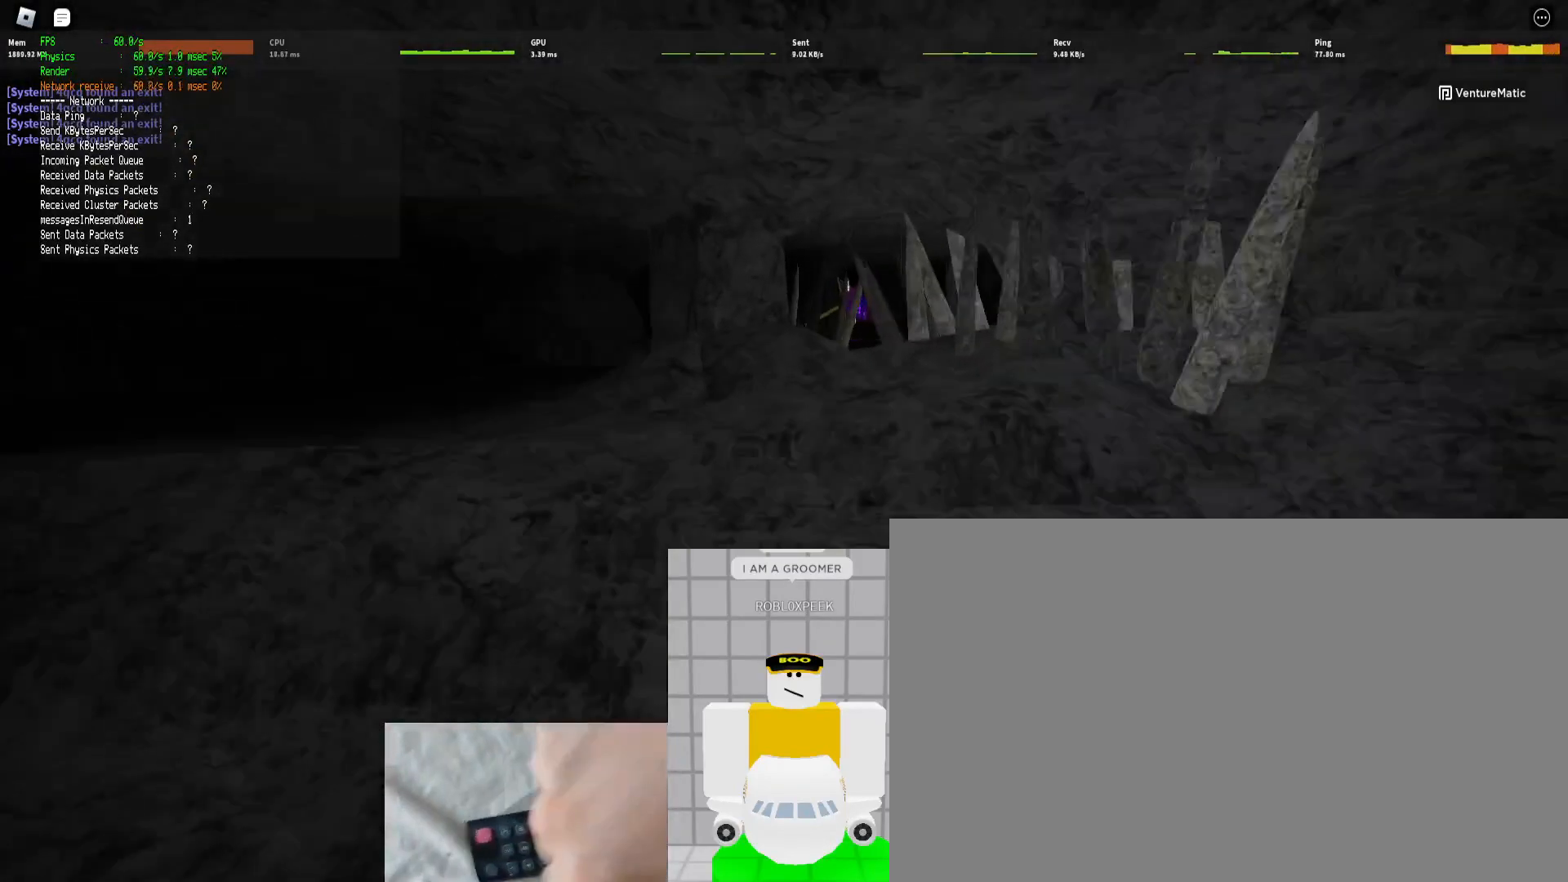
{"keys": ["shift", "w"], "mouse": ["left"], "events": [[100, "space", "up"], [200, "ctrl", "up"], [400, "mouse_left", "down"]]}
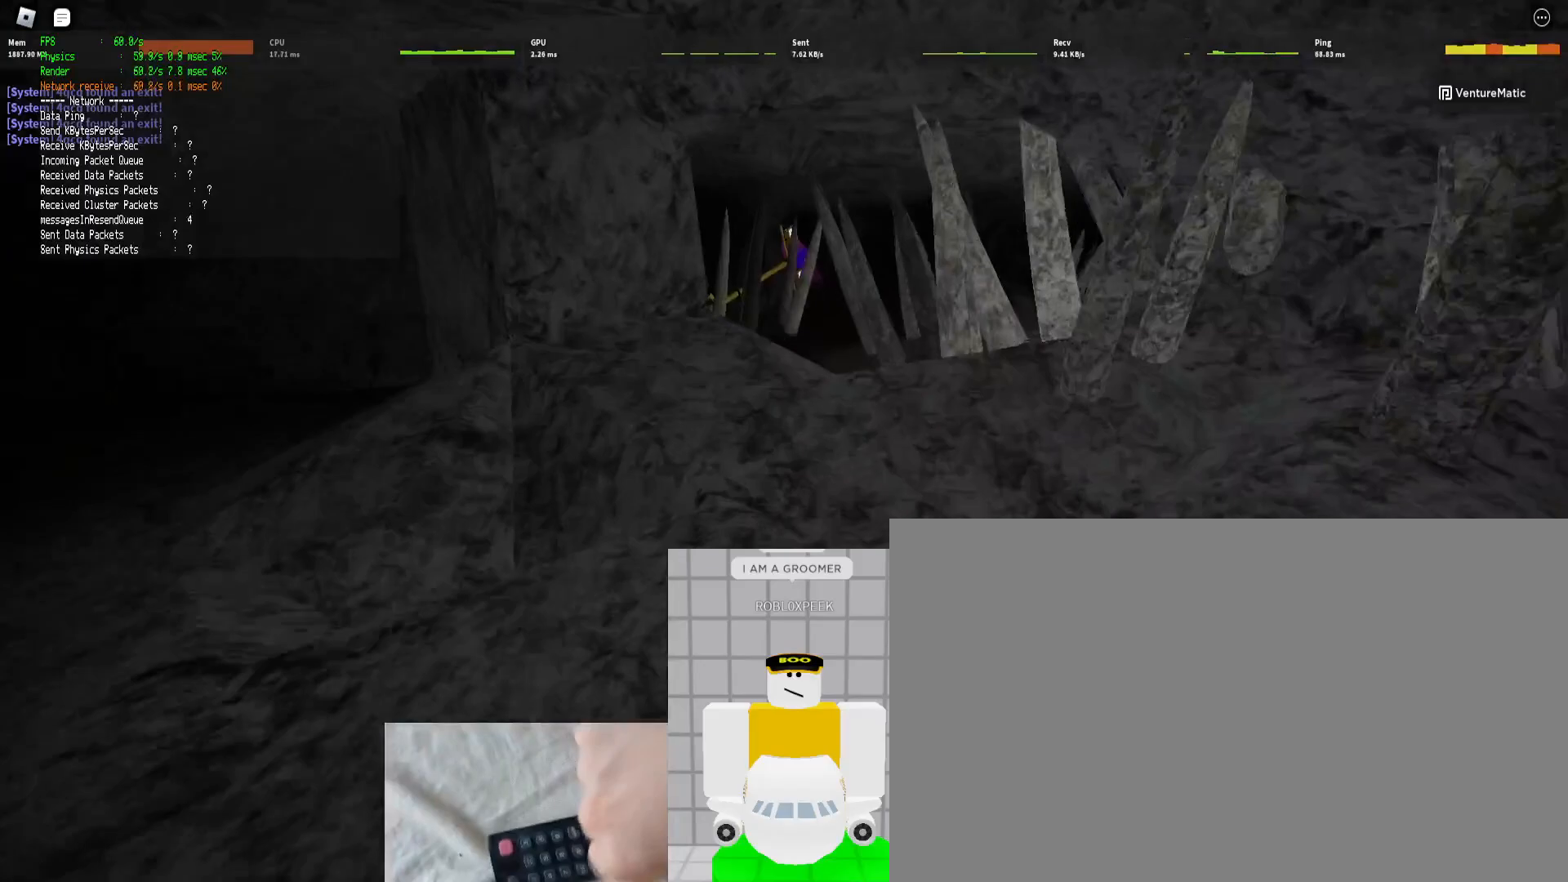
{"keys": ["shift", "w"], "mouse": [], "events": [[100, "mouse_left", "up"], [267, "ctrl", "down"], [267, "space", "down"], [400, "space", "up"], [500, "ctrl", "up"]]}
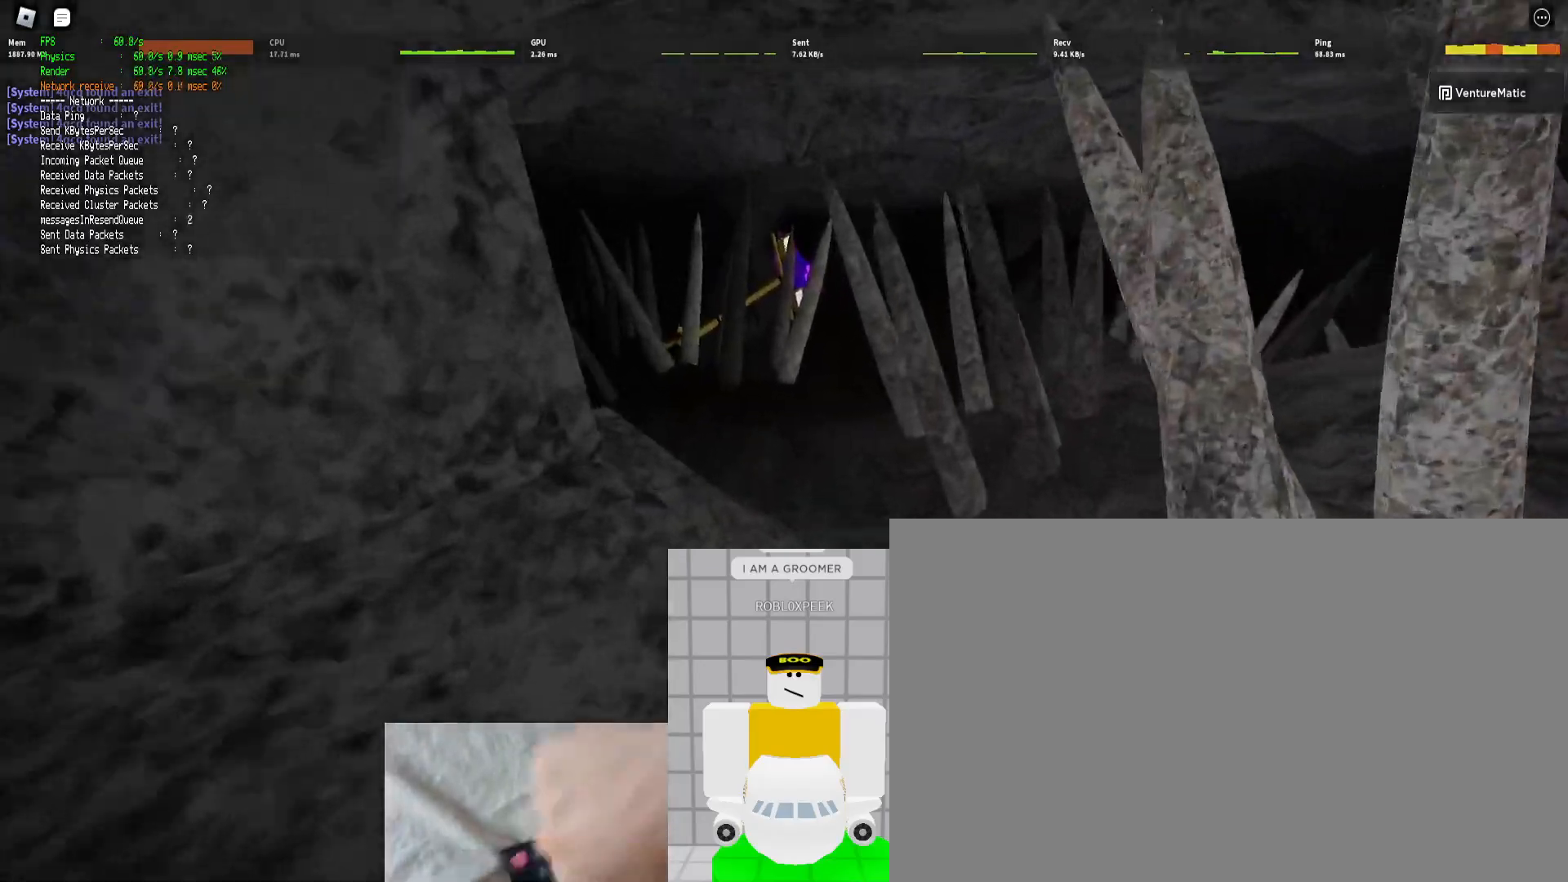
{"keys": ["shift", "w"], "mouse": [], "events": []}
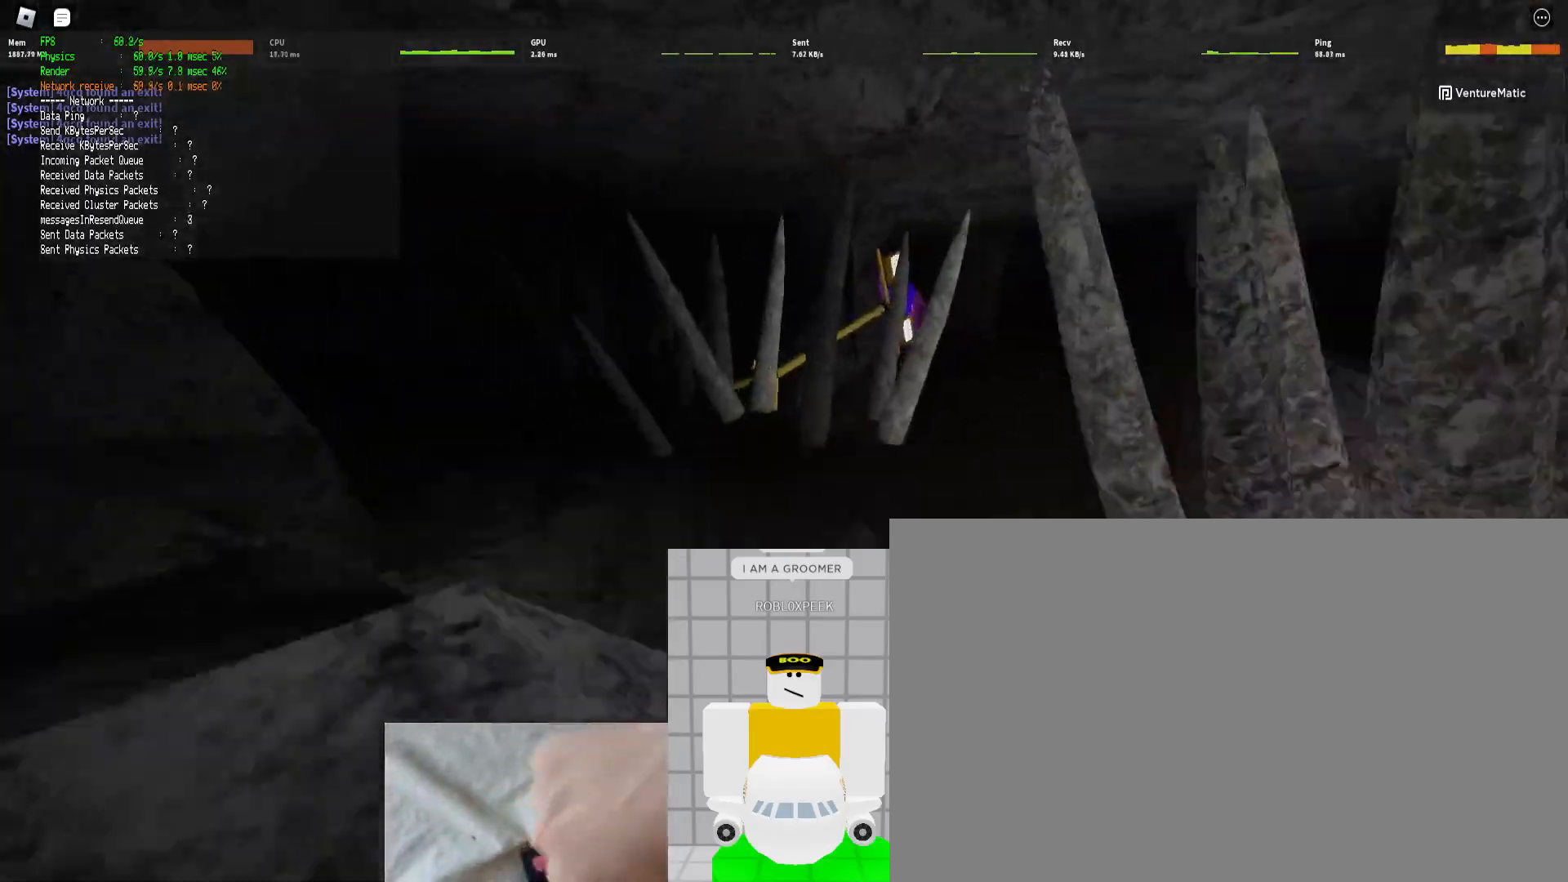
{"keys": ["d", "shift", "w"], "mouse": [], "events": [[167, "space", "down"], [200, "ctrl", "down"], [333, "space", "up"], [400, "ctrl", "up"], [400, "d", "down"]]}
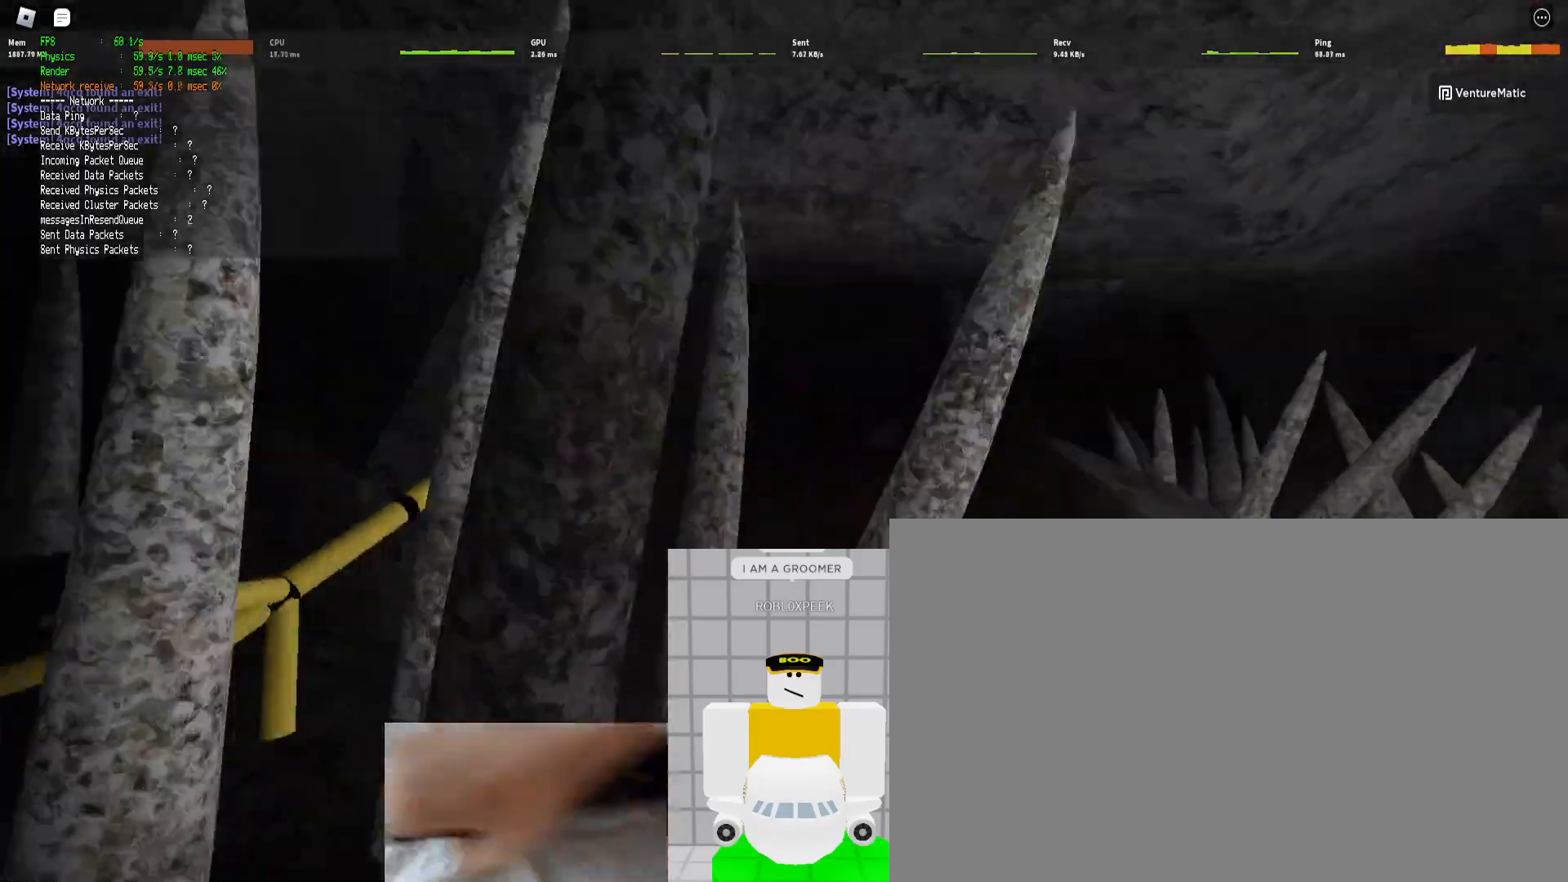
{"keys": ["ctrl", "shift", "w"], "mouse": [], "events": [[333, "d", "up"], [500, "ctrl", "down"]]}
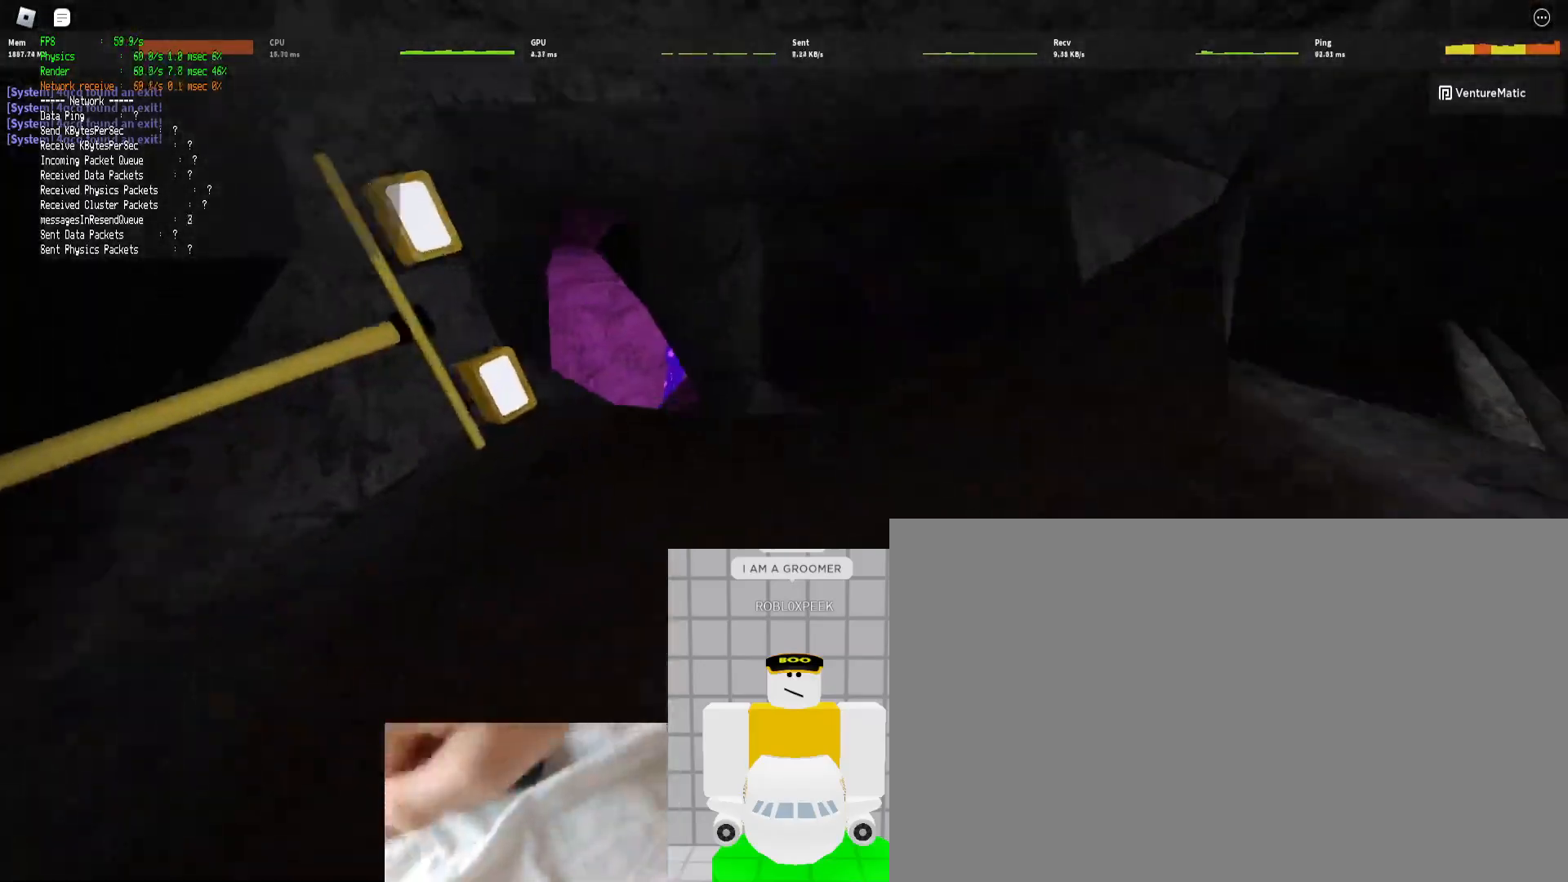
{"keys": ["shift", "w"], "mouse": [], "events": [[67, "space", "down"], [200, "space", "up"], [300, "ctrl", "up"]]}
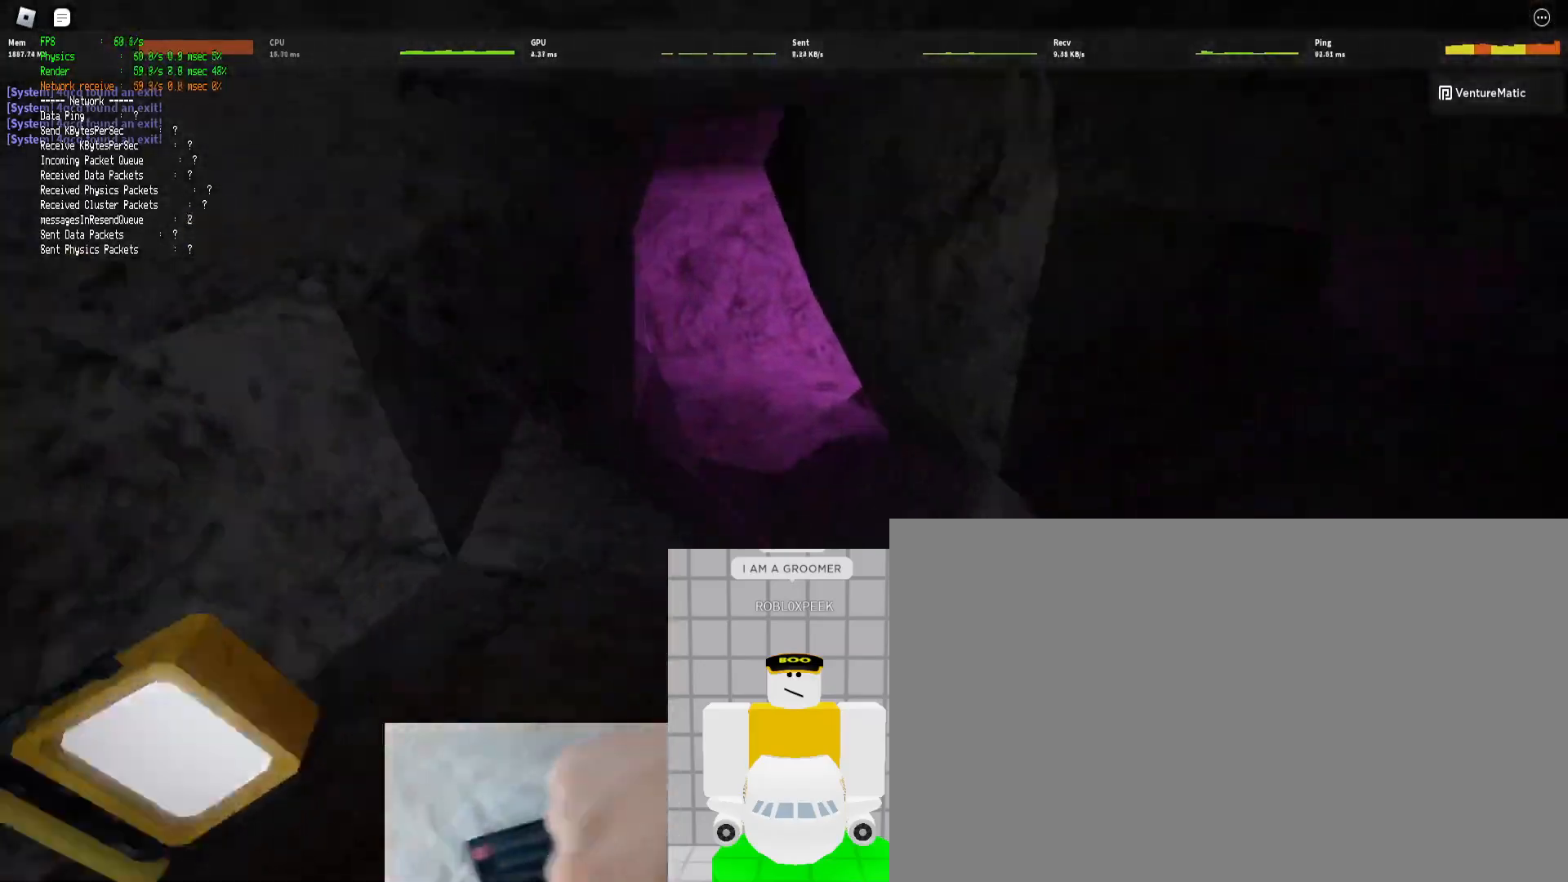
{"keys": ["shift", "w"], "mouse": [], "events": [[300, "ctrl", "down"], [300, "space", "down"], [433, "space", "up"], [500, "ctrl", "up"]]}
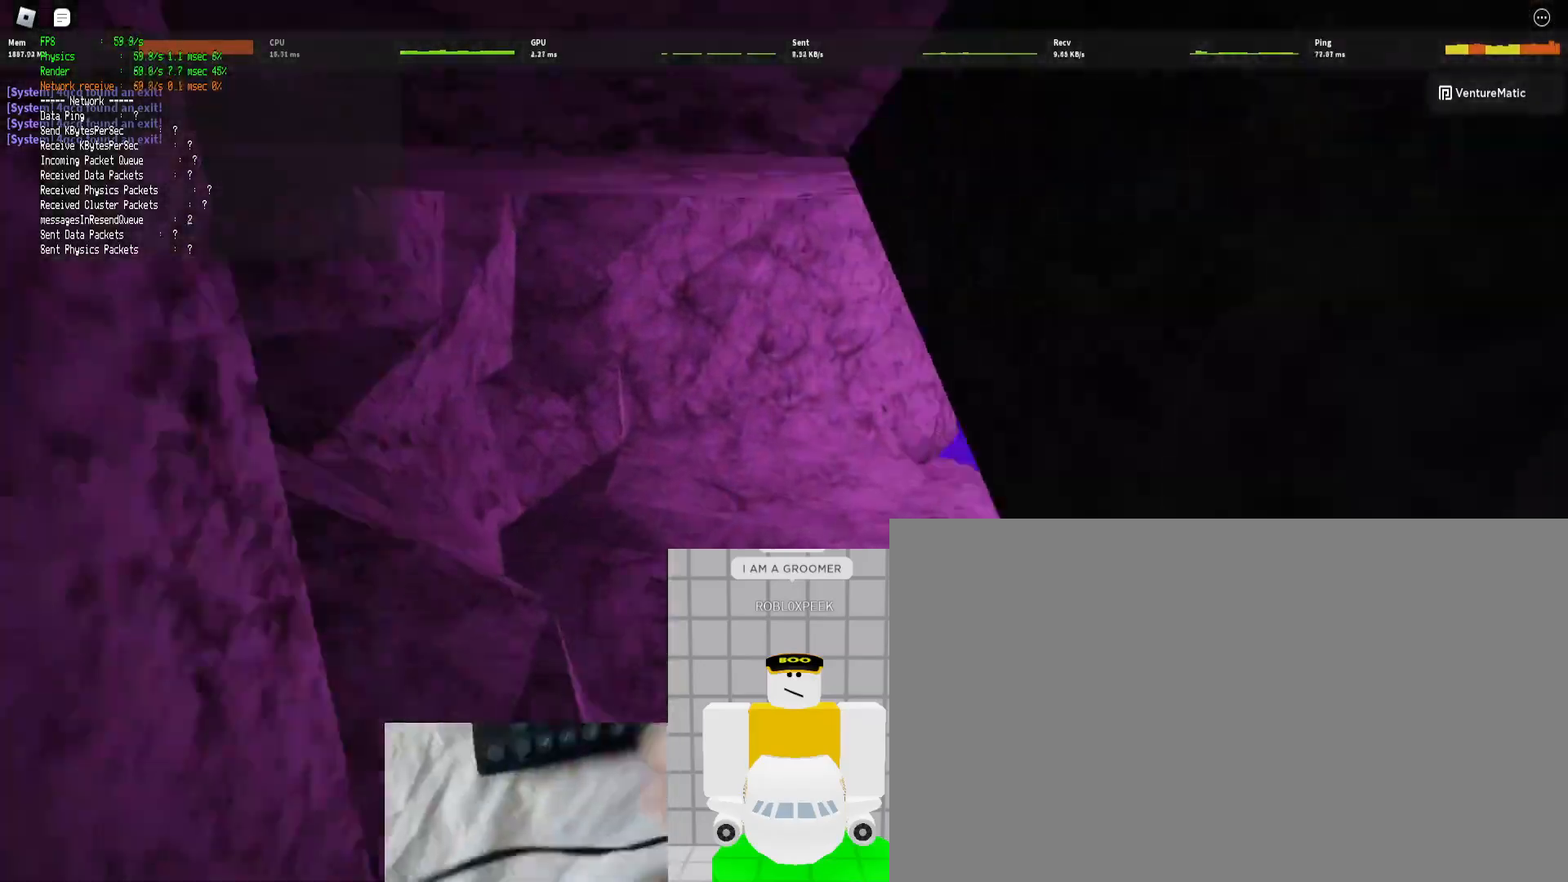
{"keys": ["d", "shift", "w"], "mouse": [], "events": [[267, "d", "down"]]}
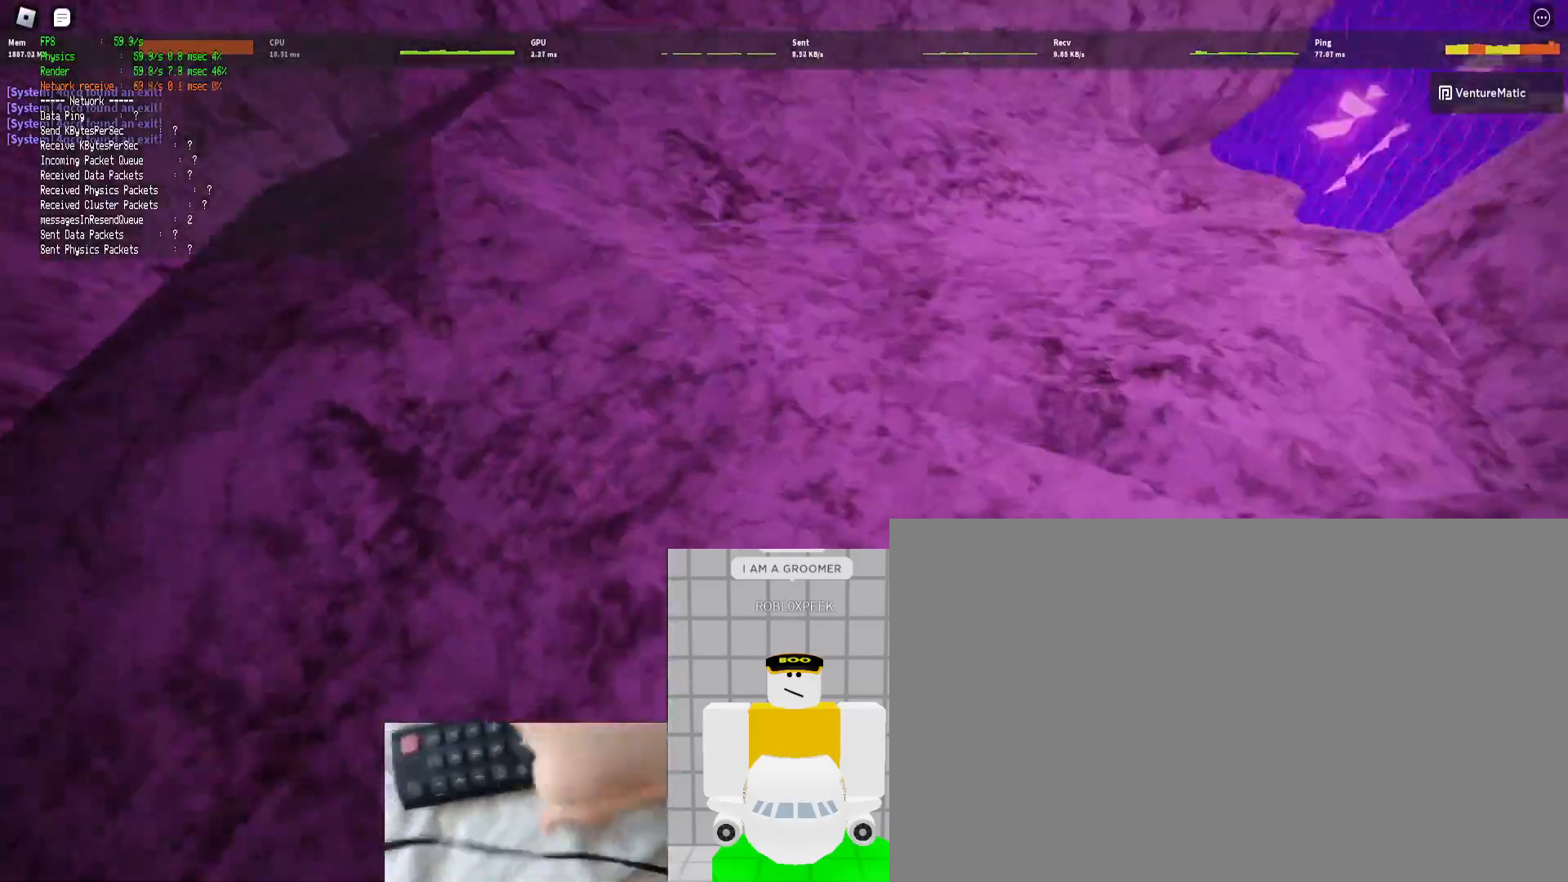
{"keys": ["d", "shift", "w"], "mouse": [], "events": [[100, "space", "down"], [133, "ctrl", "down"], [233, "space", "up"], [433, "ctrl", "up"]]}
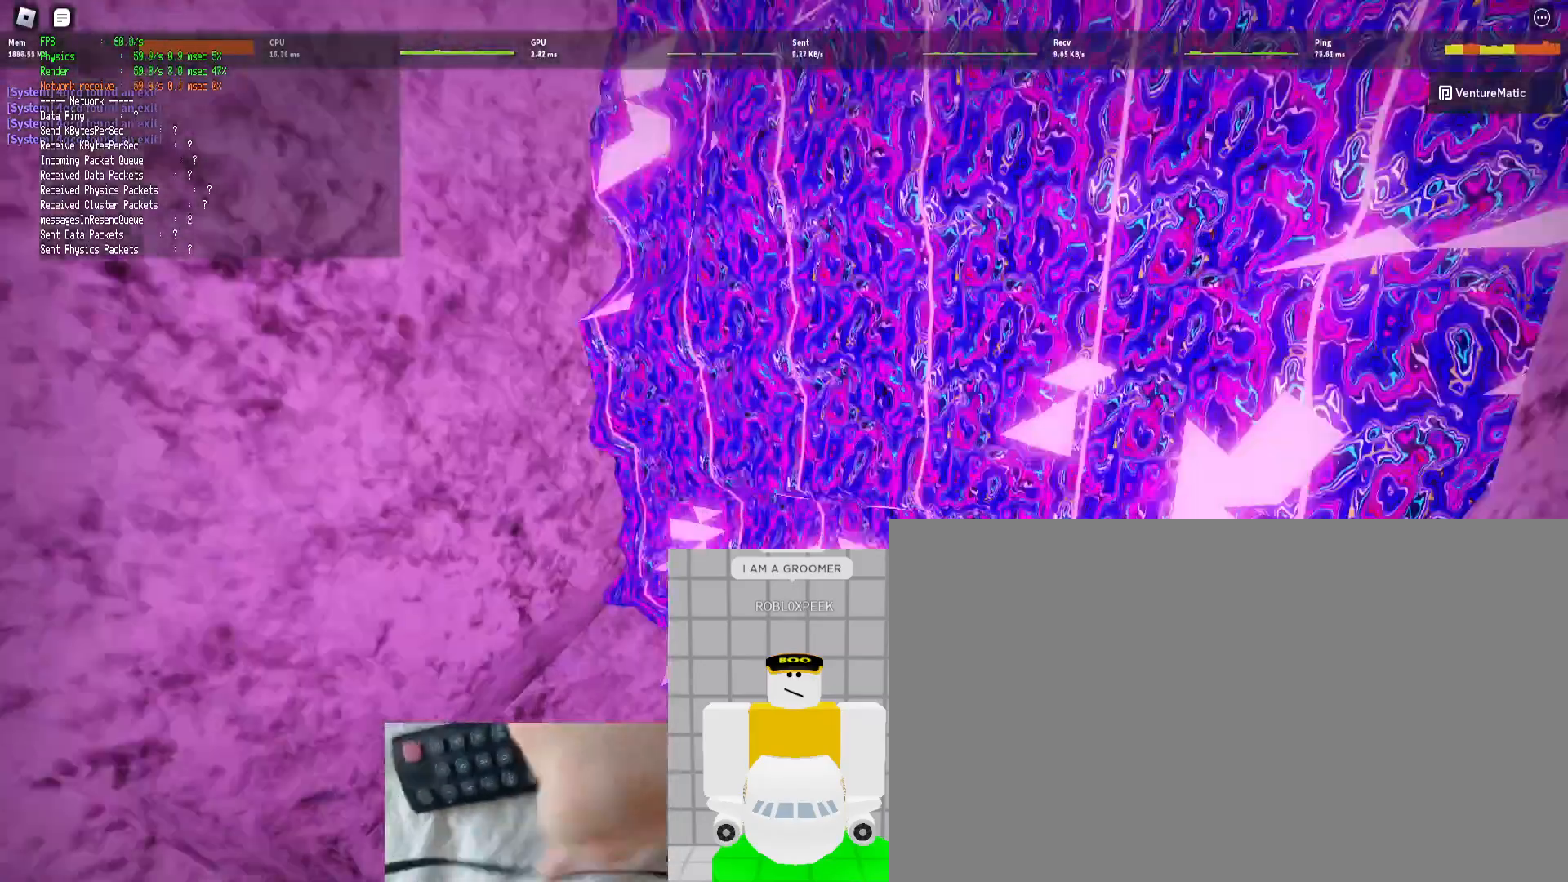
{"keys": [], "mouse": [], "events": [[400, "d", "up"], [400, "shift", "up"], [400, "w", "up"]]}
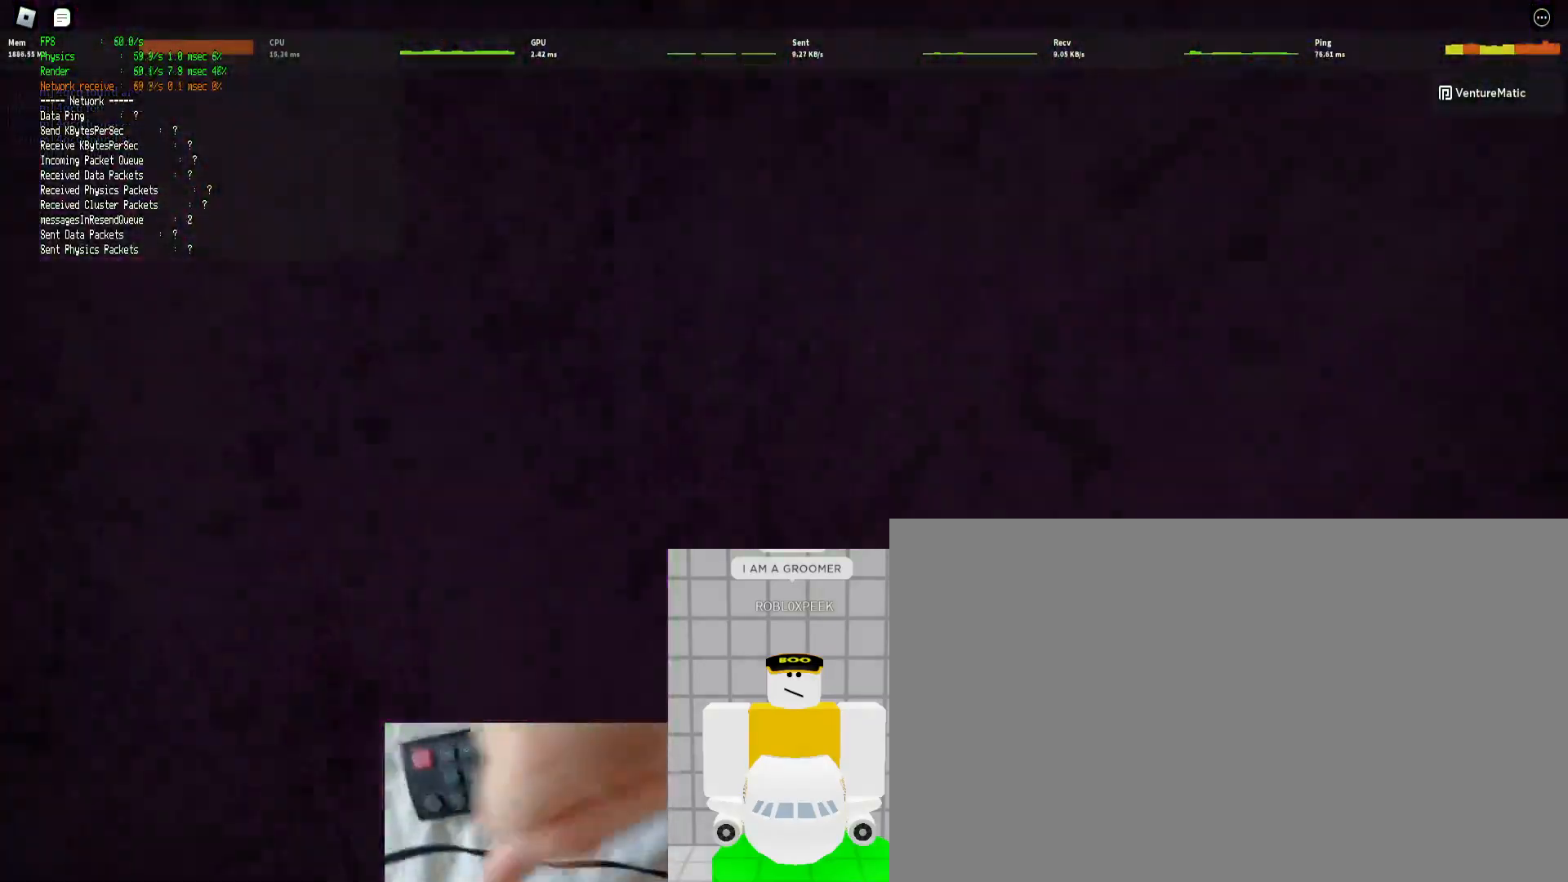
{"keys": [], "mouse": [], "events": []}
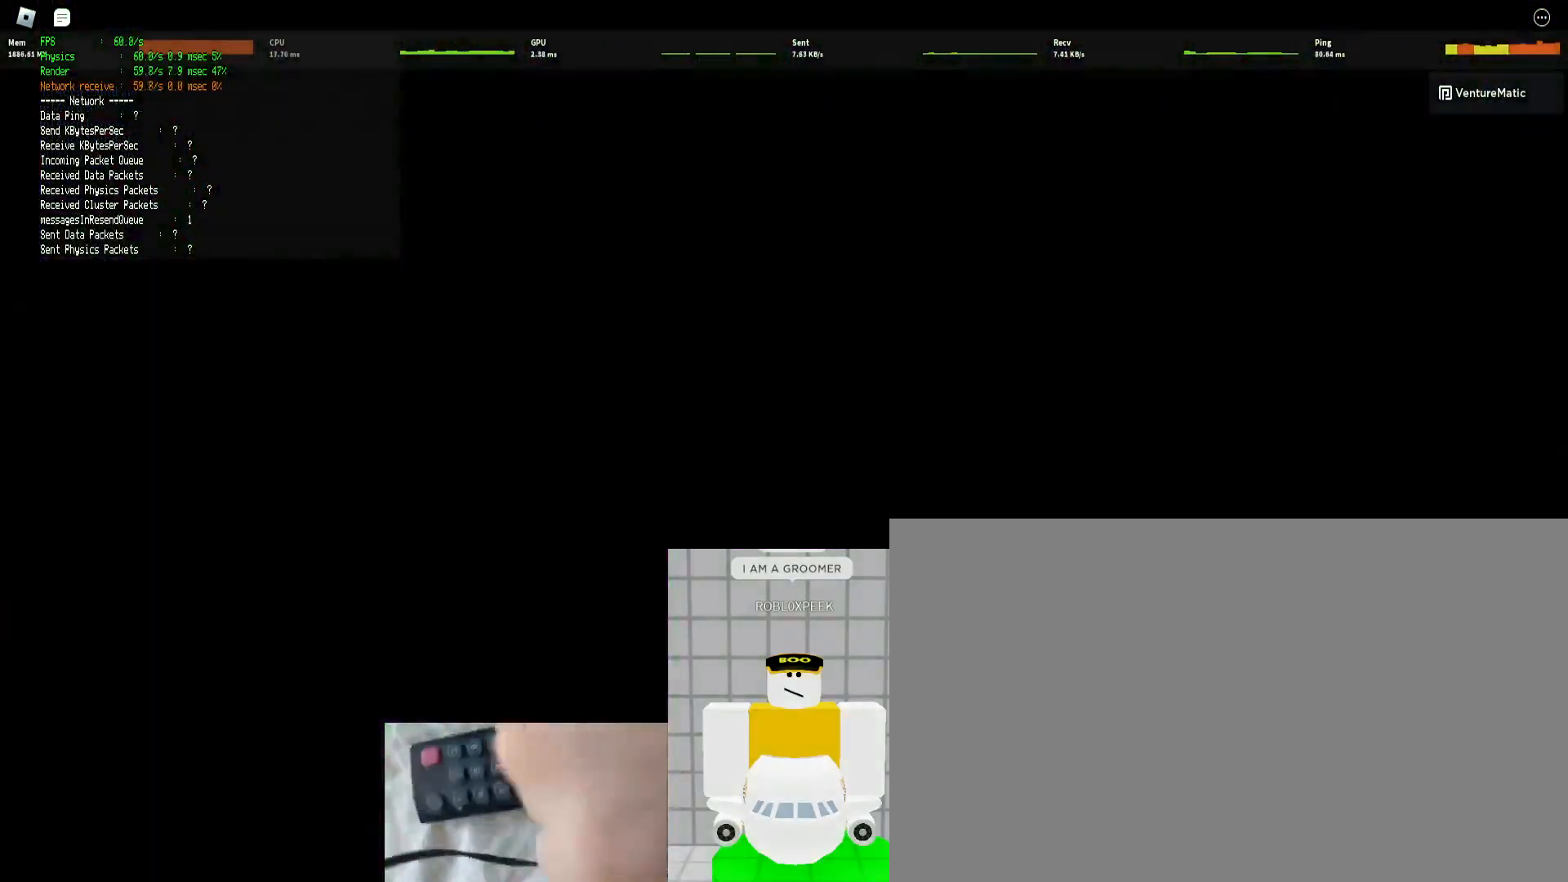
{"keys": [], "mouse": [], "events": []}
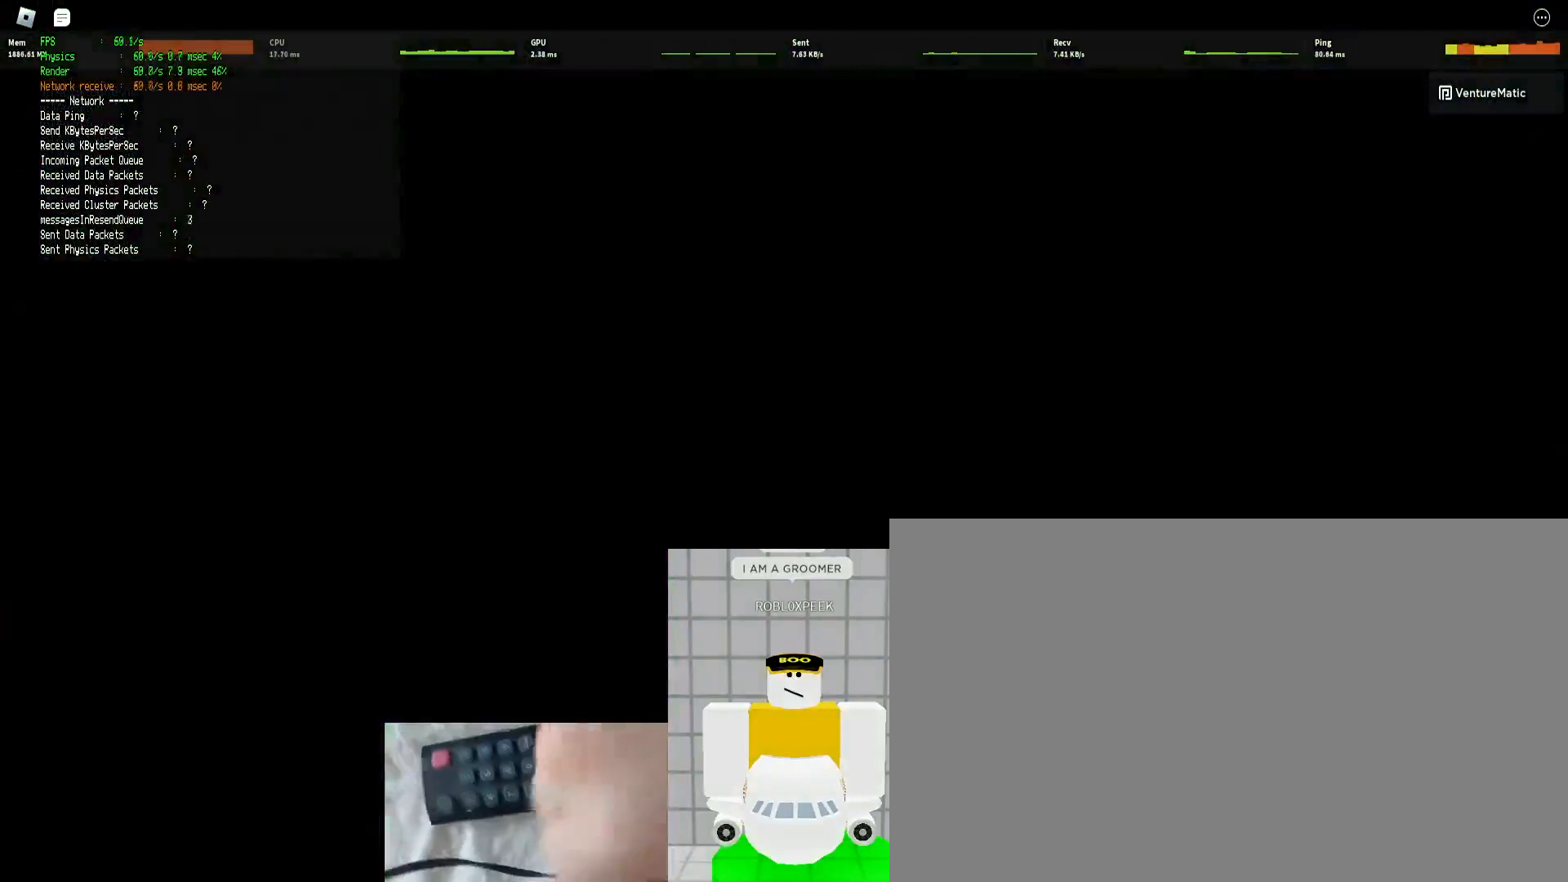
{"keys": [], "mouse": [], "events": []}
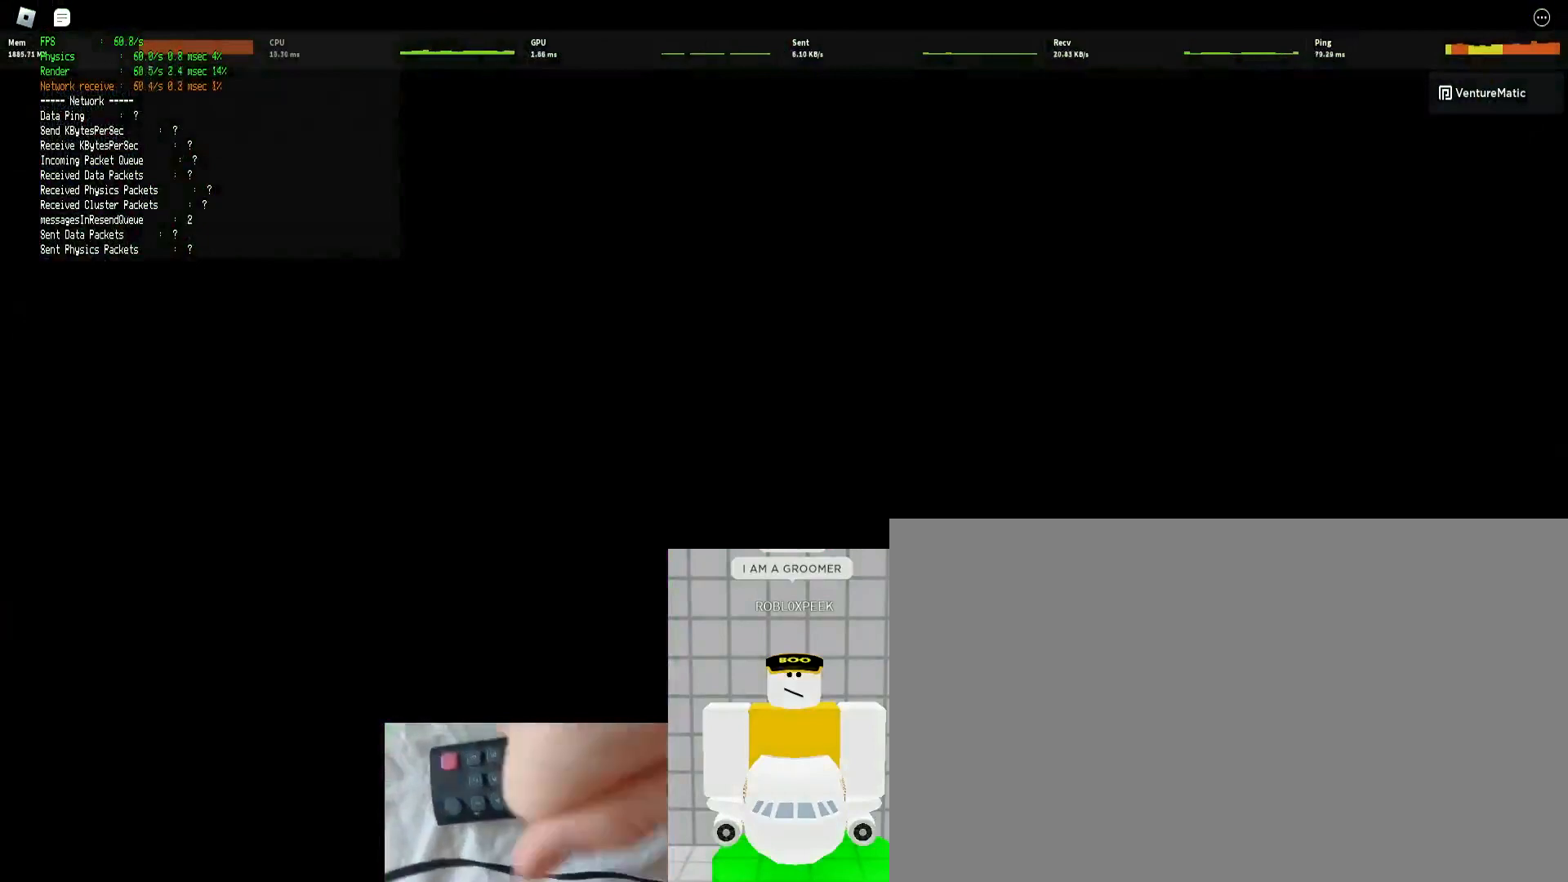
{"keys": [], "mouse": [], "events": []}